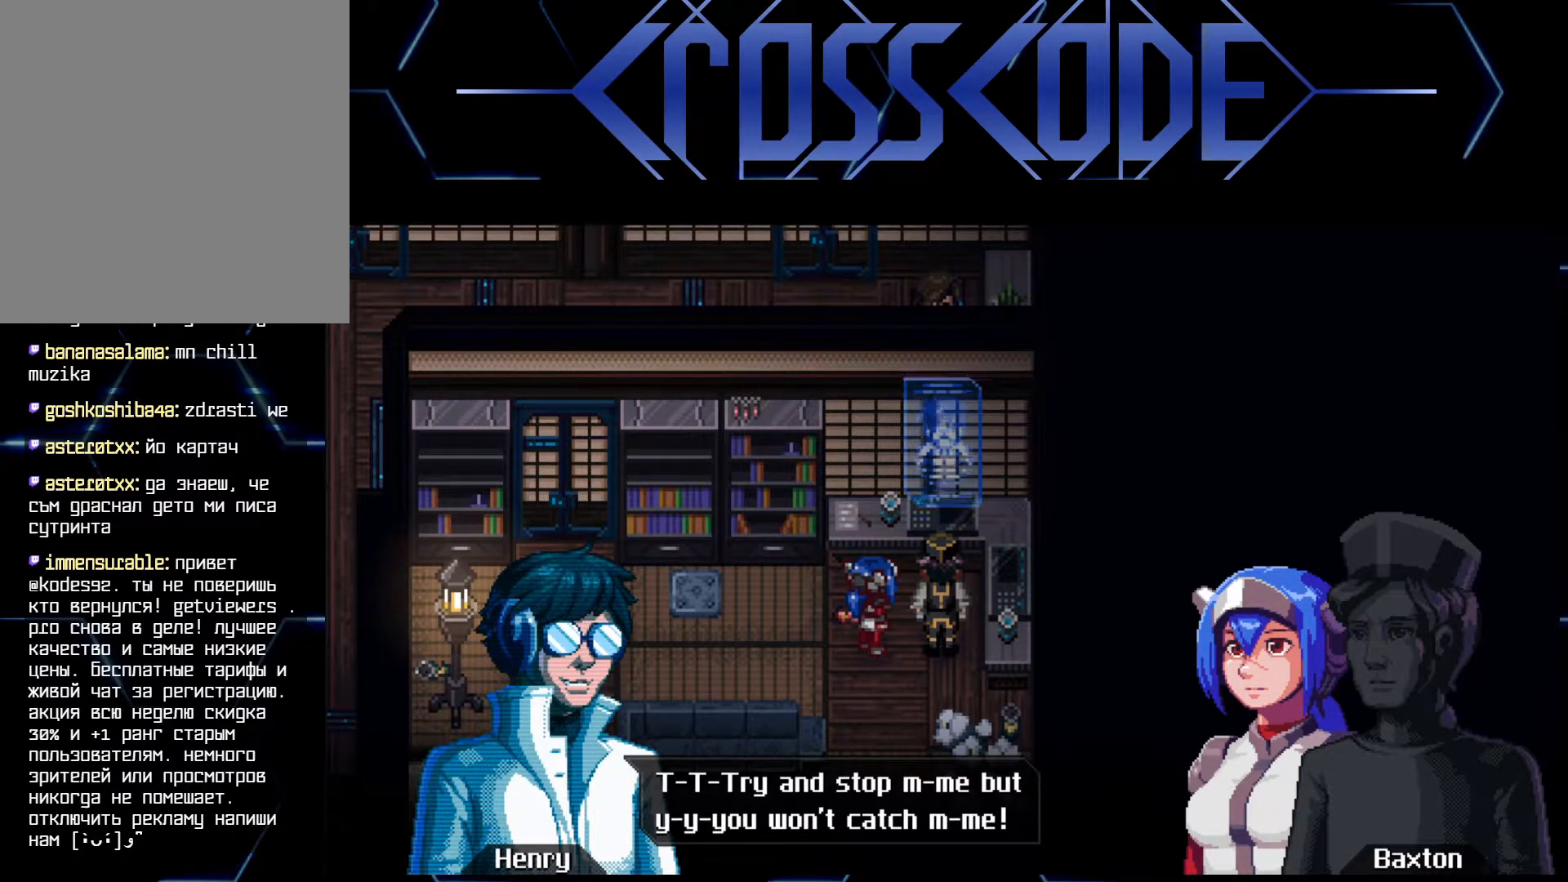
Gameplay with a controller (Xbox layout); each line is a JSON object with the inputs held at the frame after it. "events" lists button and stick changes between this image and that frame as [ms after this image, input, new state], when the widget could be followed in between.
{"buttons": ["A"], "left_stick": "center", "right_stick": "center", "events": [[500, "A", "down"]]}
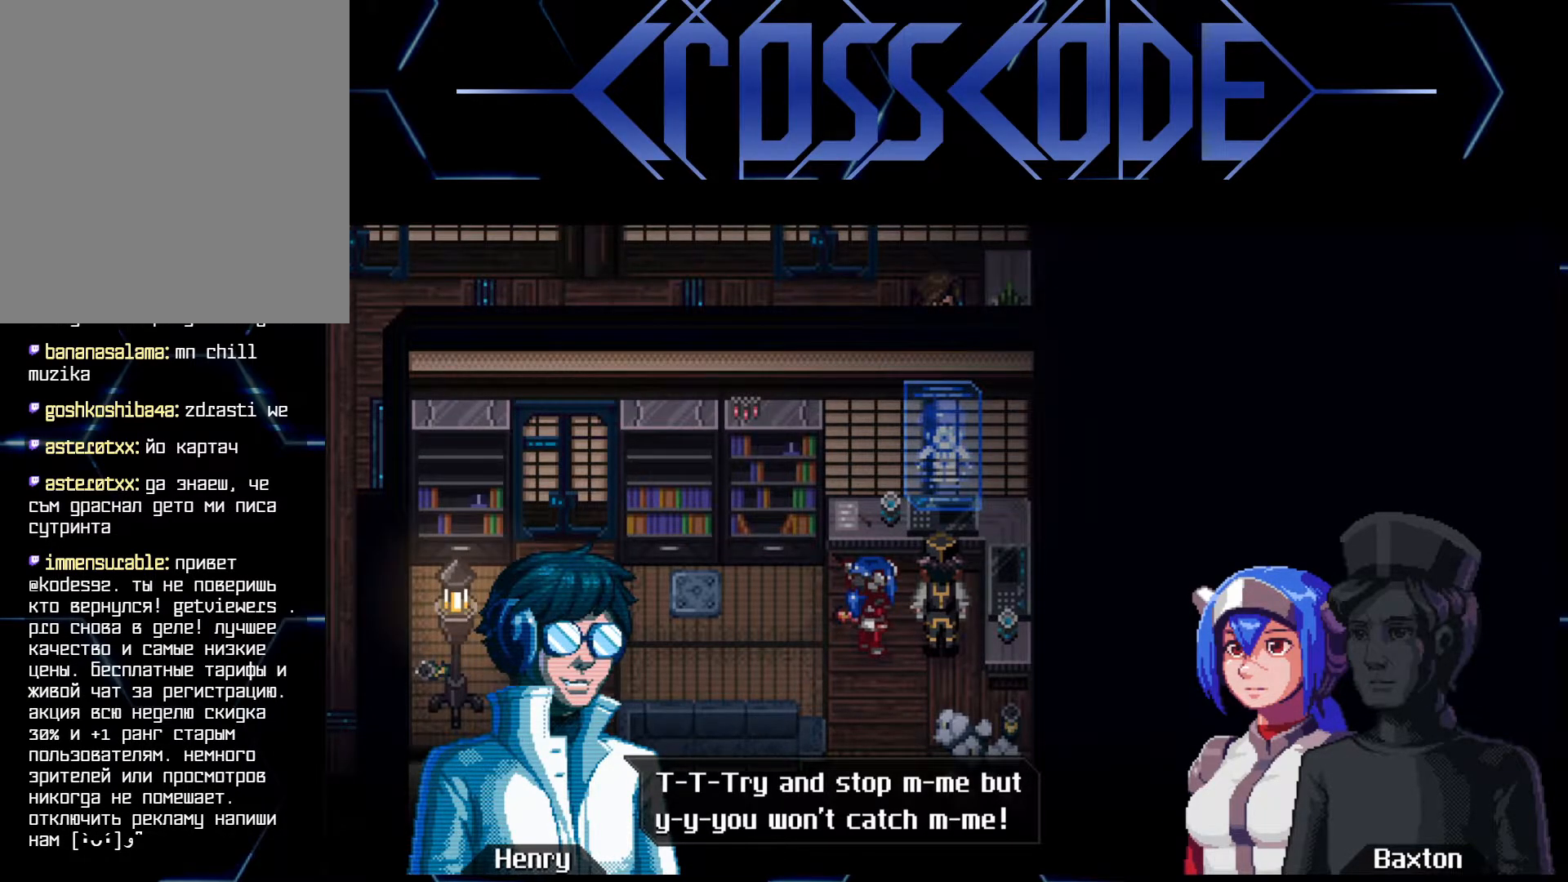
{"buttons": [], "left_stick": "center", "right_stick": "center", "events": [[100, "A", "up"]]}
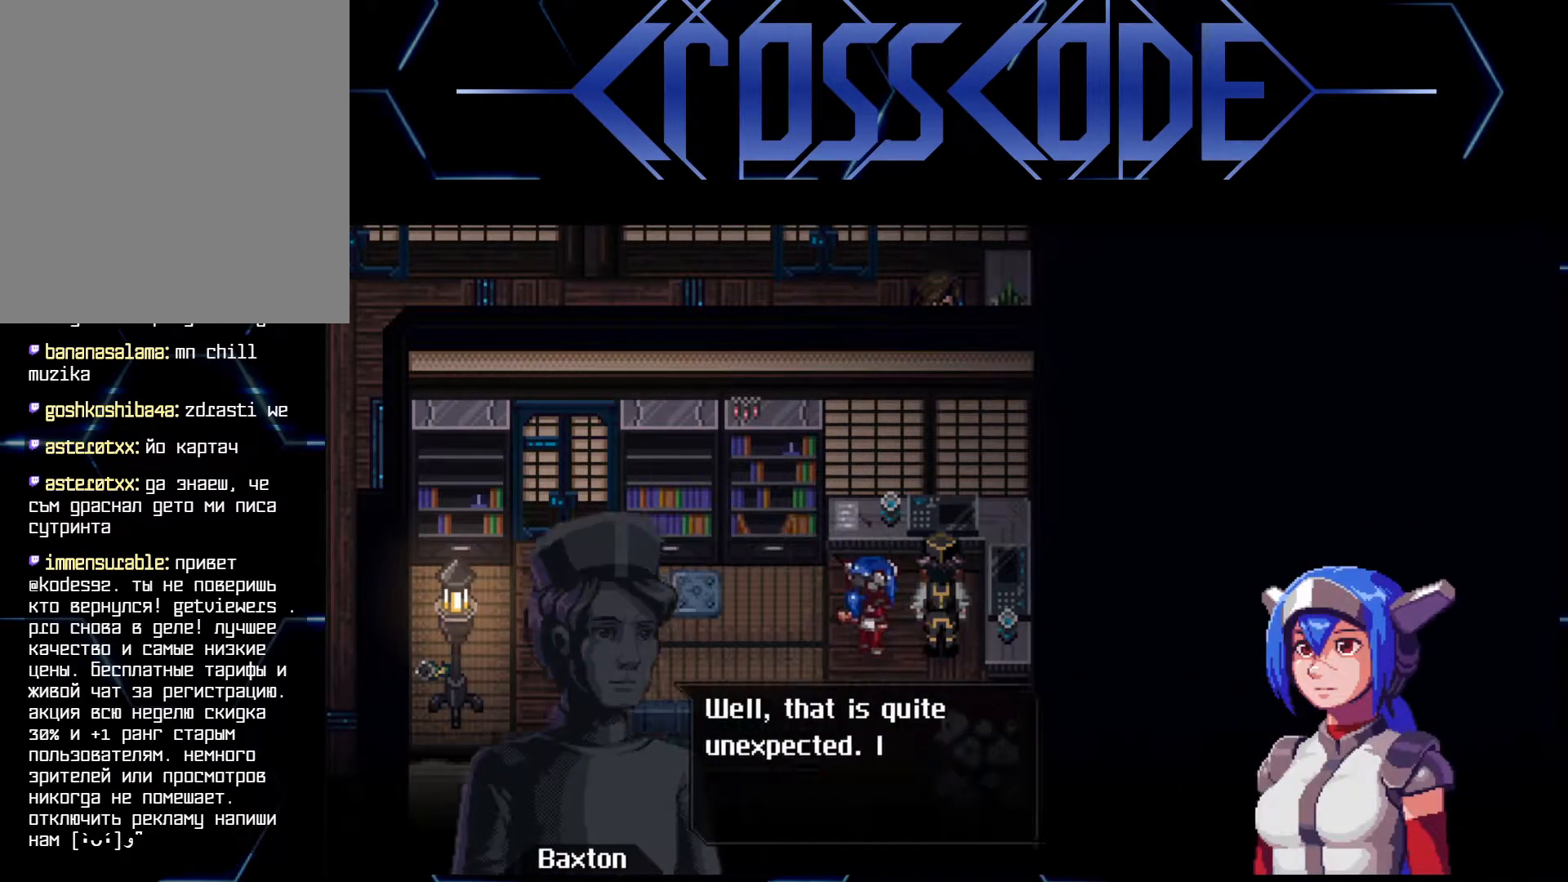
{"buttons": [], "left_stick": "center", "right_stick": "center", "events": []}
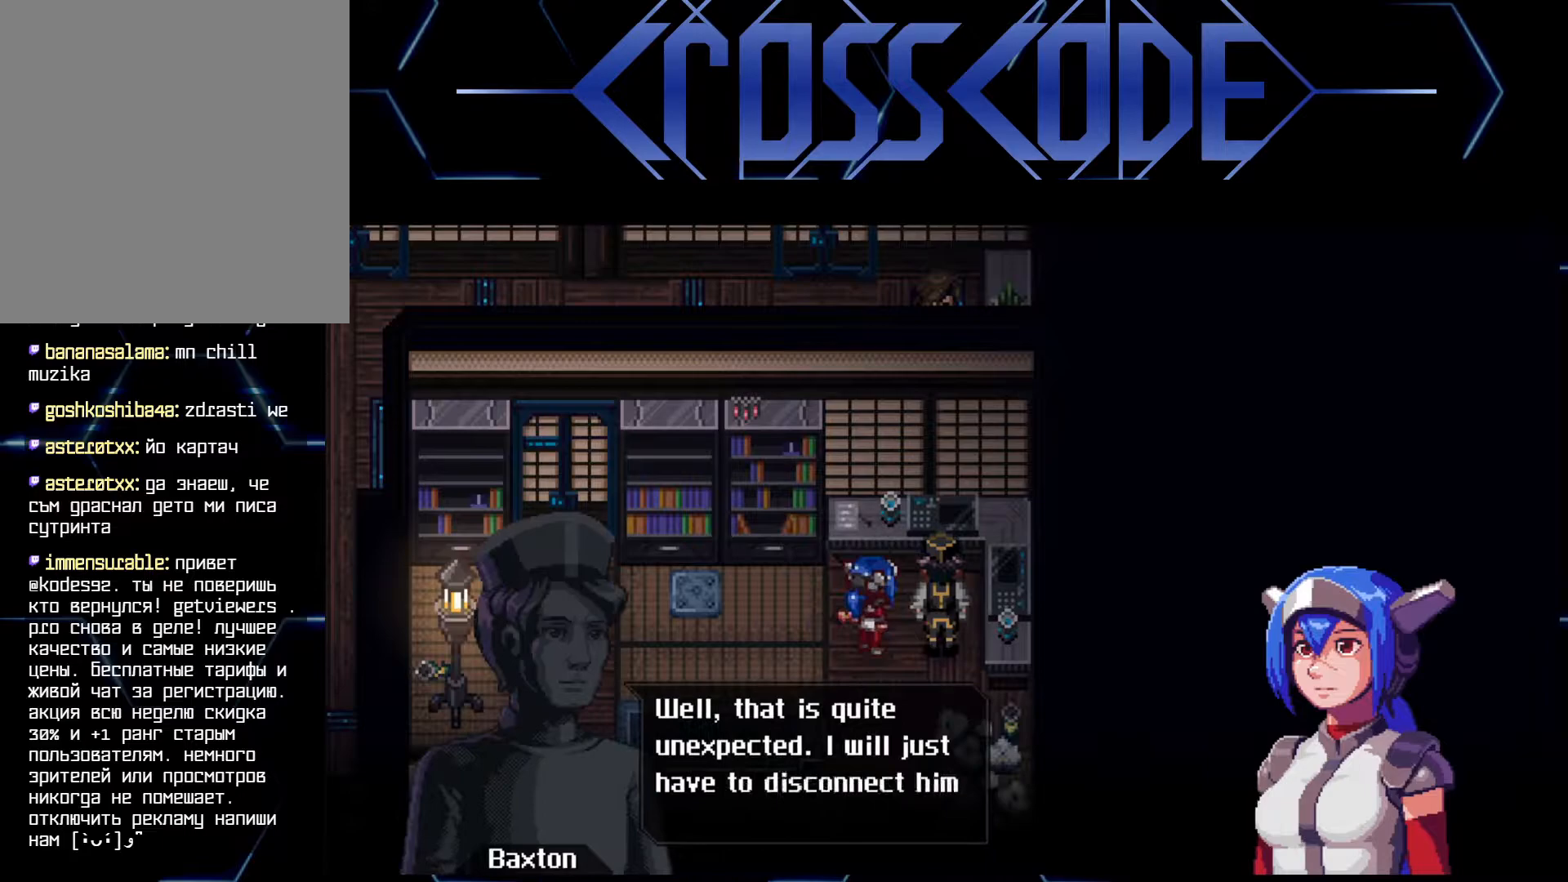
{"buttons": [], "left_stick": "center", "right_stick": "center", "events": []}
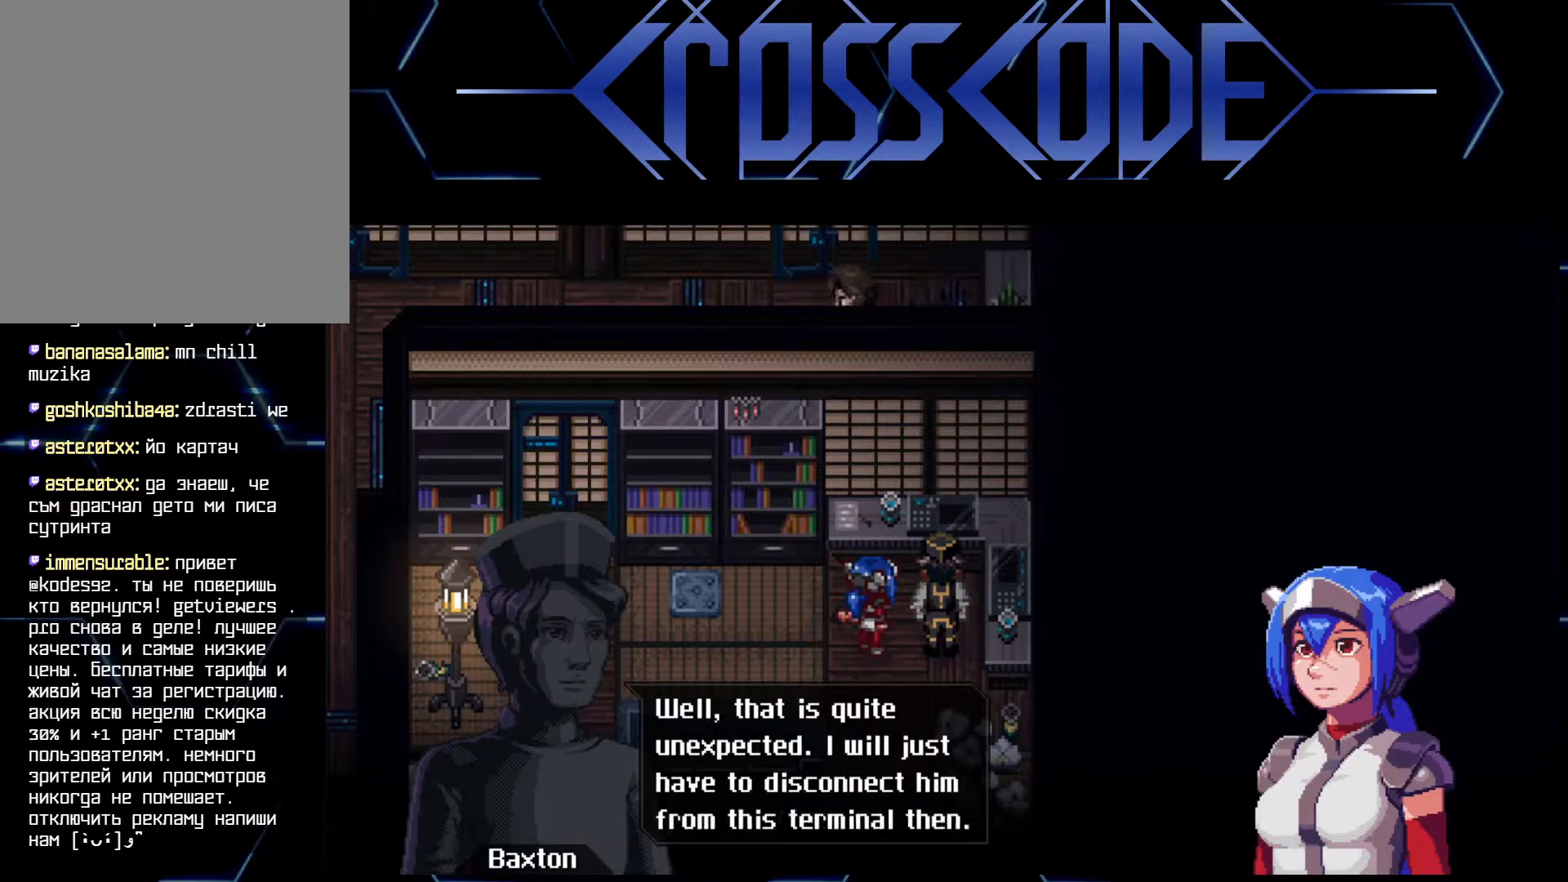
{"buttons": [], "left_stick": "center", "right_stick": "center", "events": []}
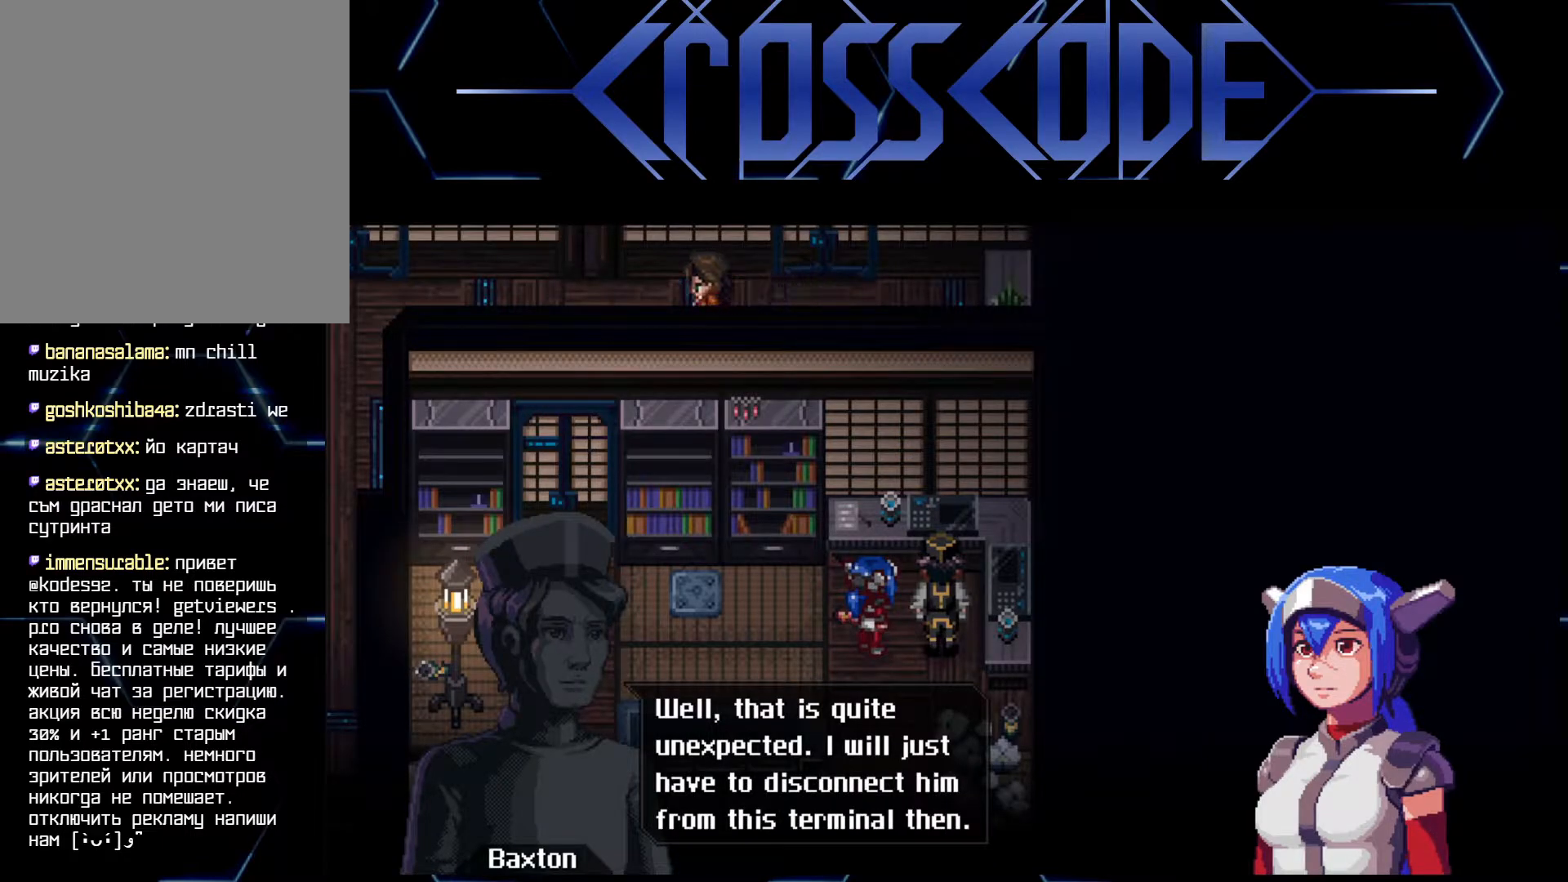
{"buttons": [], "left_stick": "center", "right_stick": "center", "events": []}
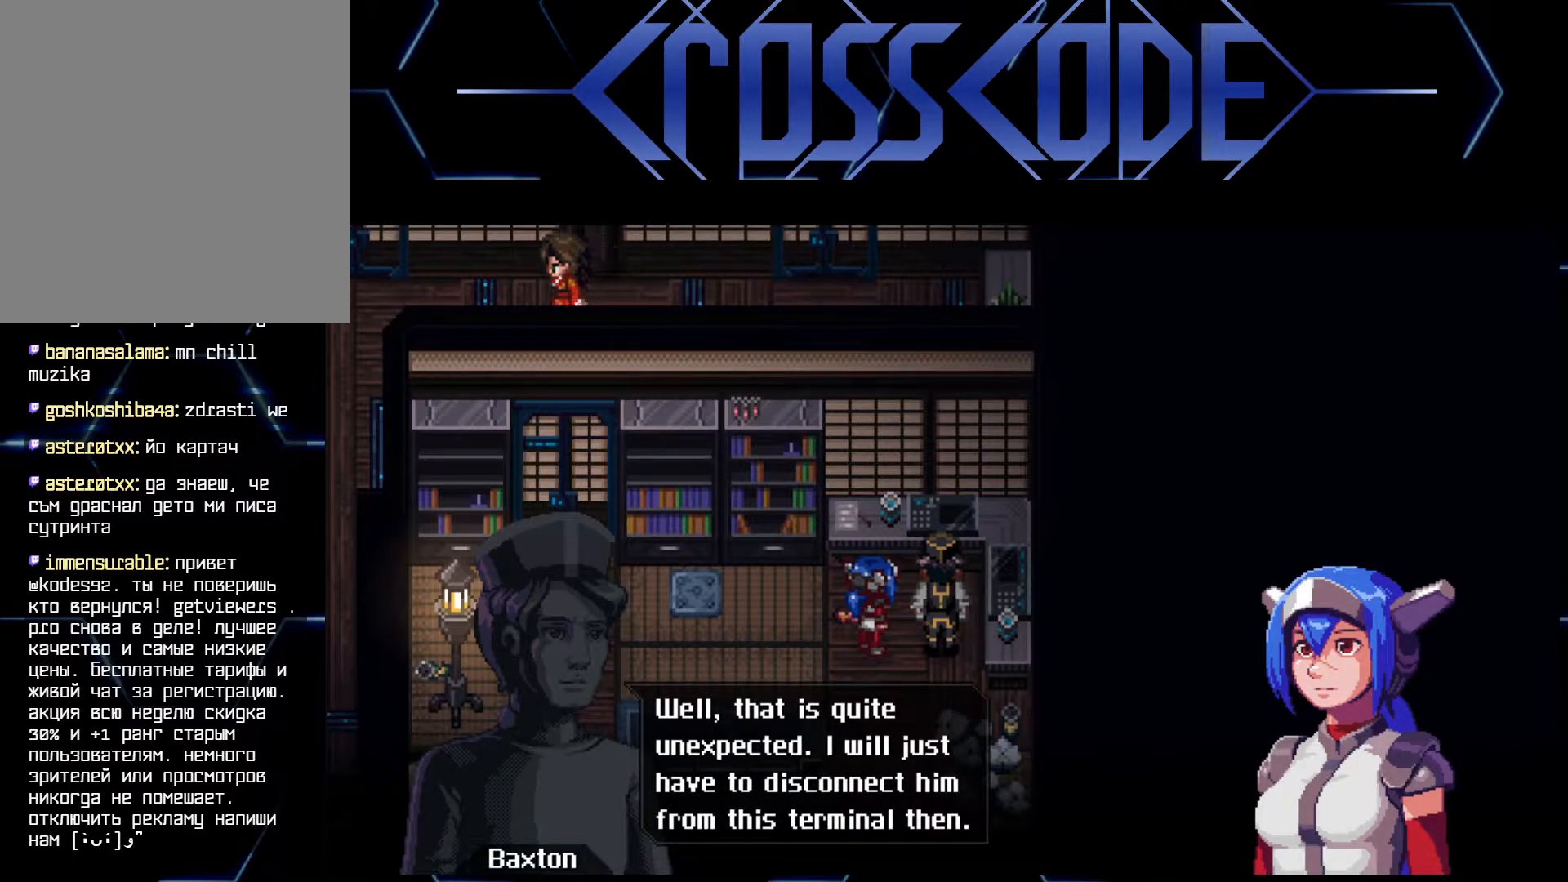
{"buttons": [], "left_stick": "center", "right_stick": "center", "events": []}
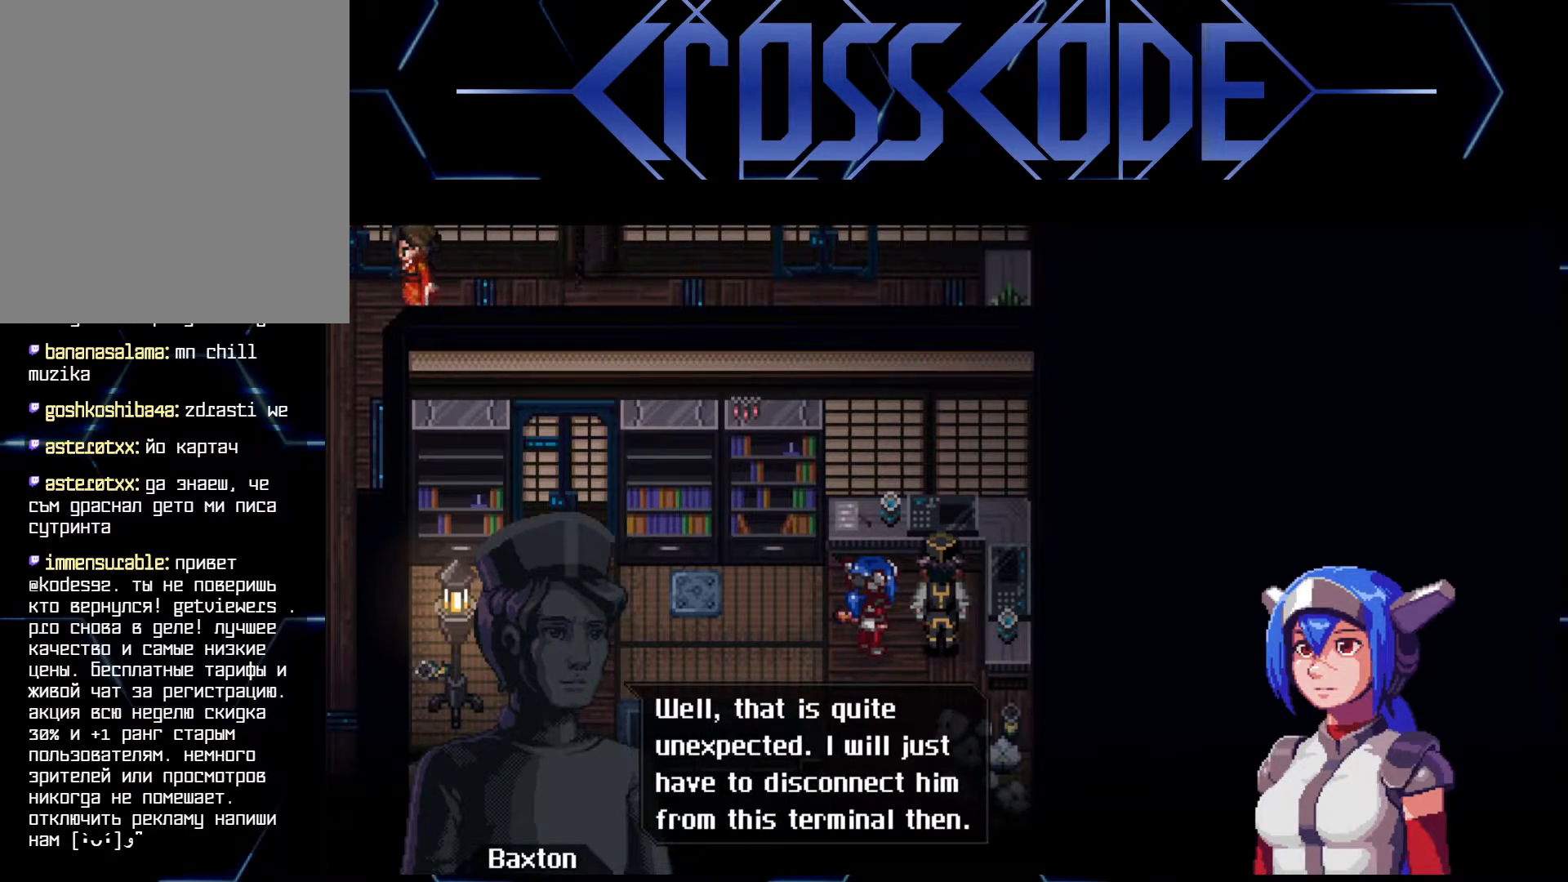
{"buttons": [], "left_stick": "center", "right_stick": "center", "events": []}
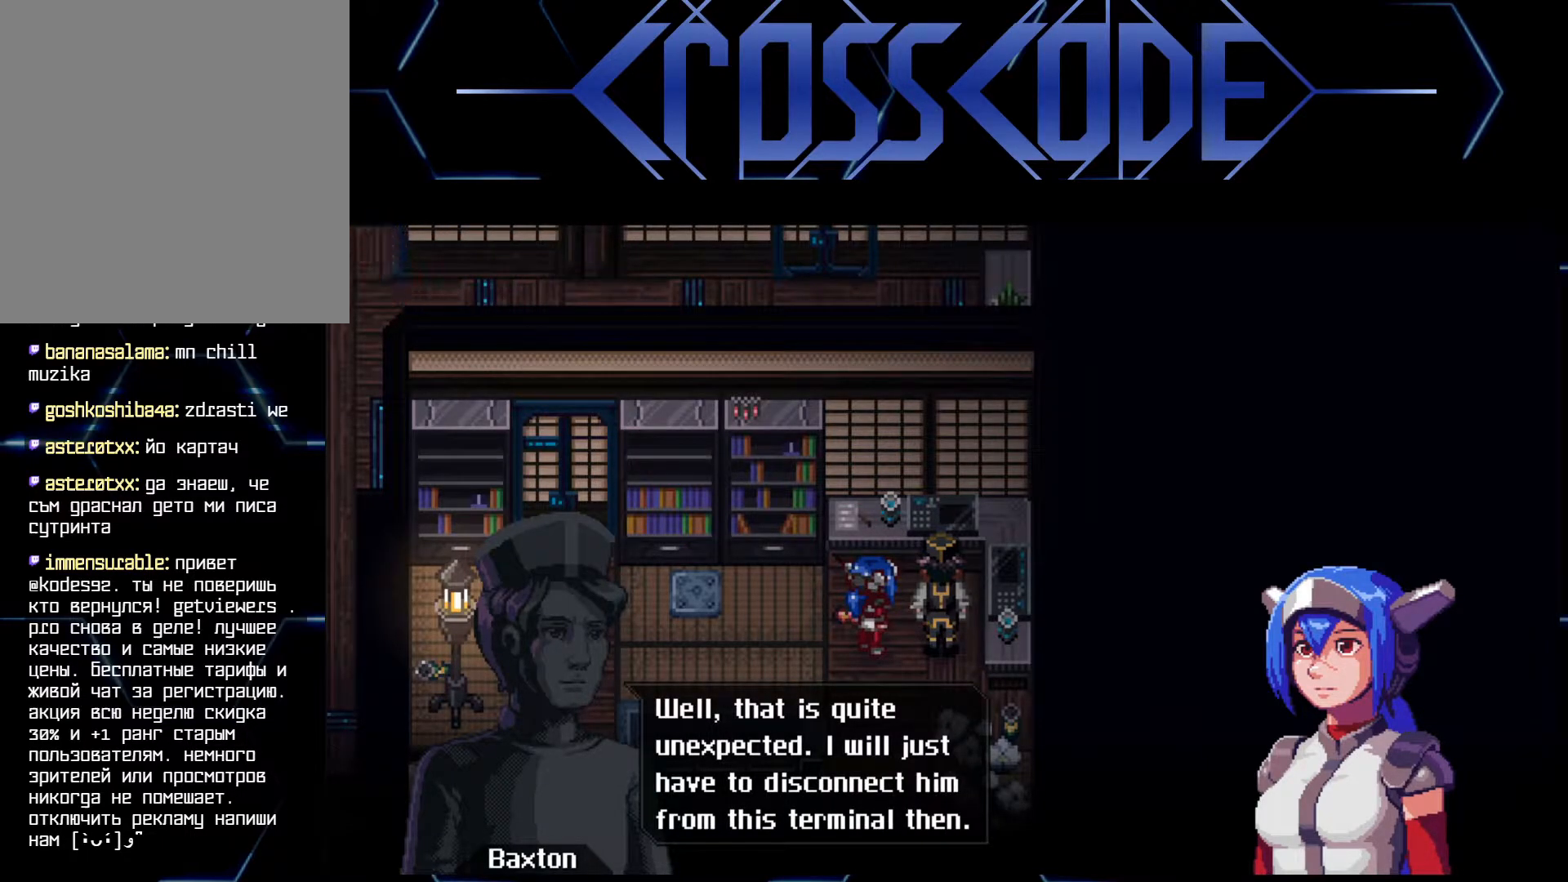
{"buttons": [], "left_stick": "center", "right_stick": "center", "events": []}
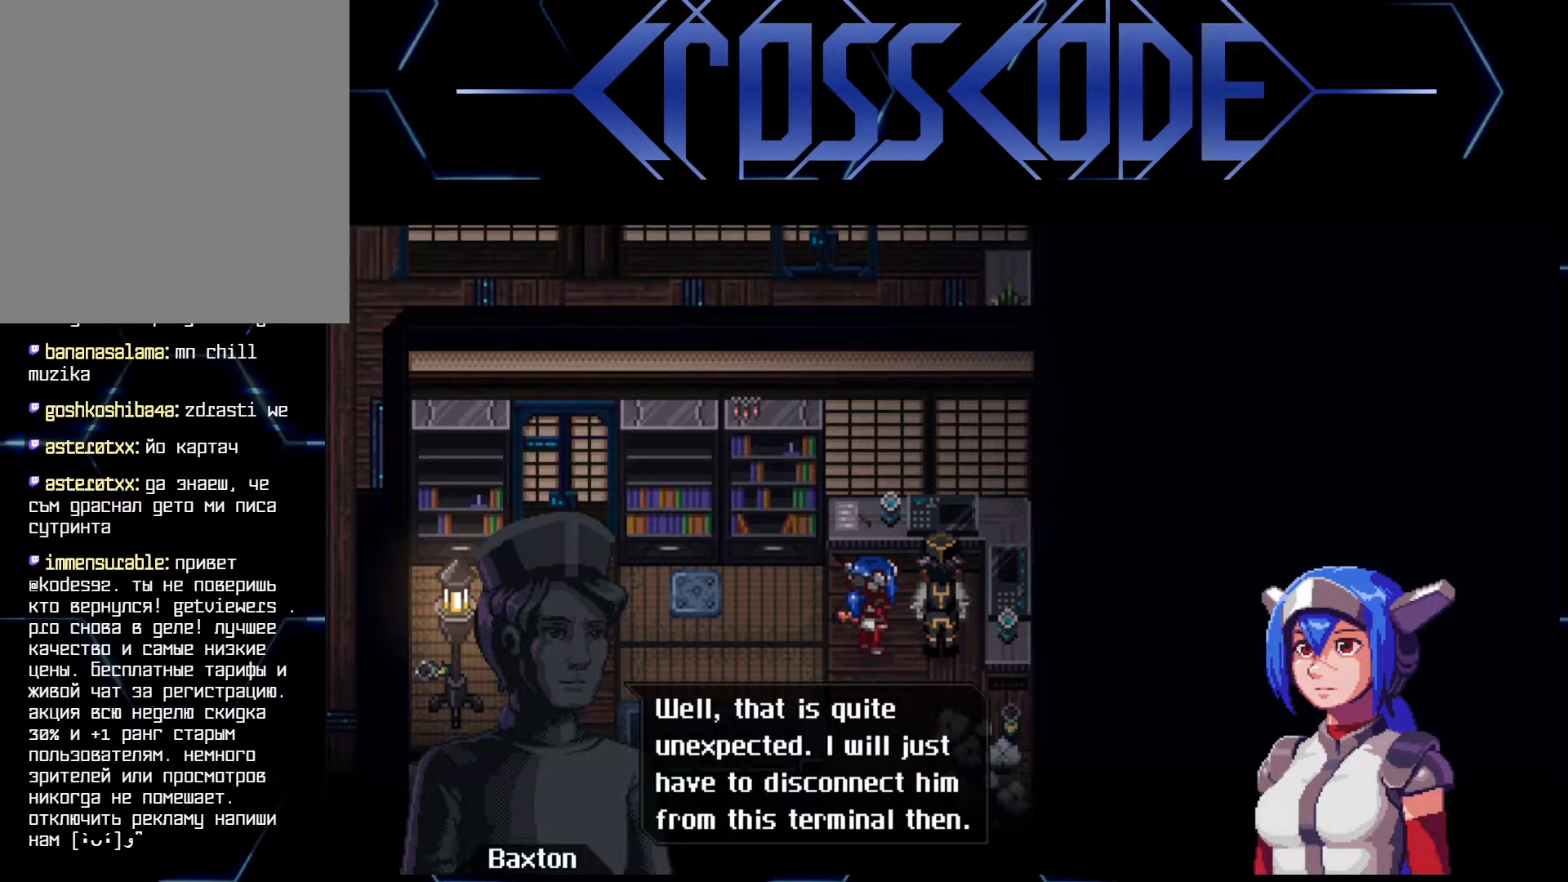
{"buttons": [], "left_stick": "center", "right_stick": "center", "events": []}
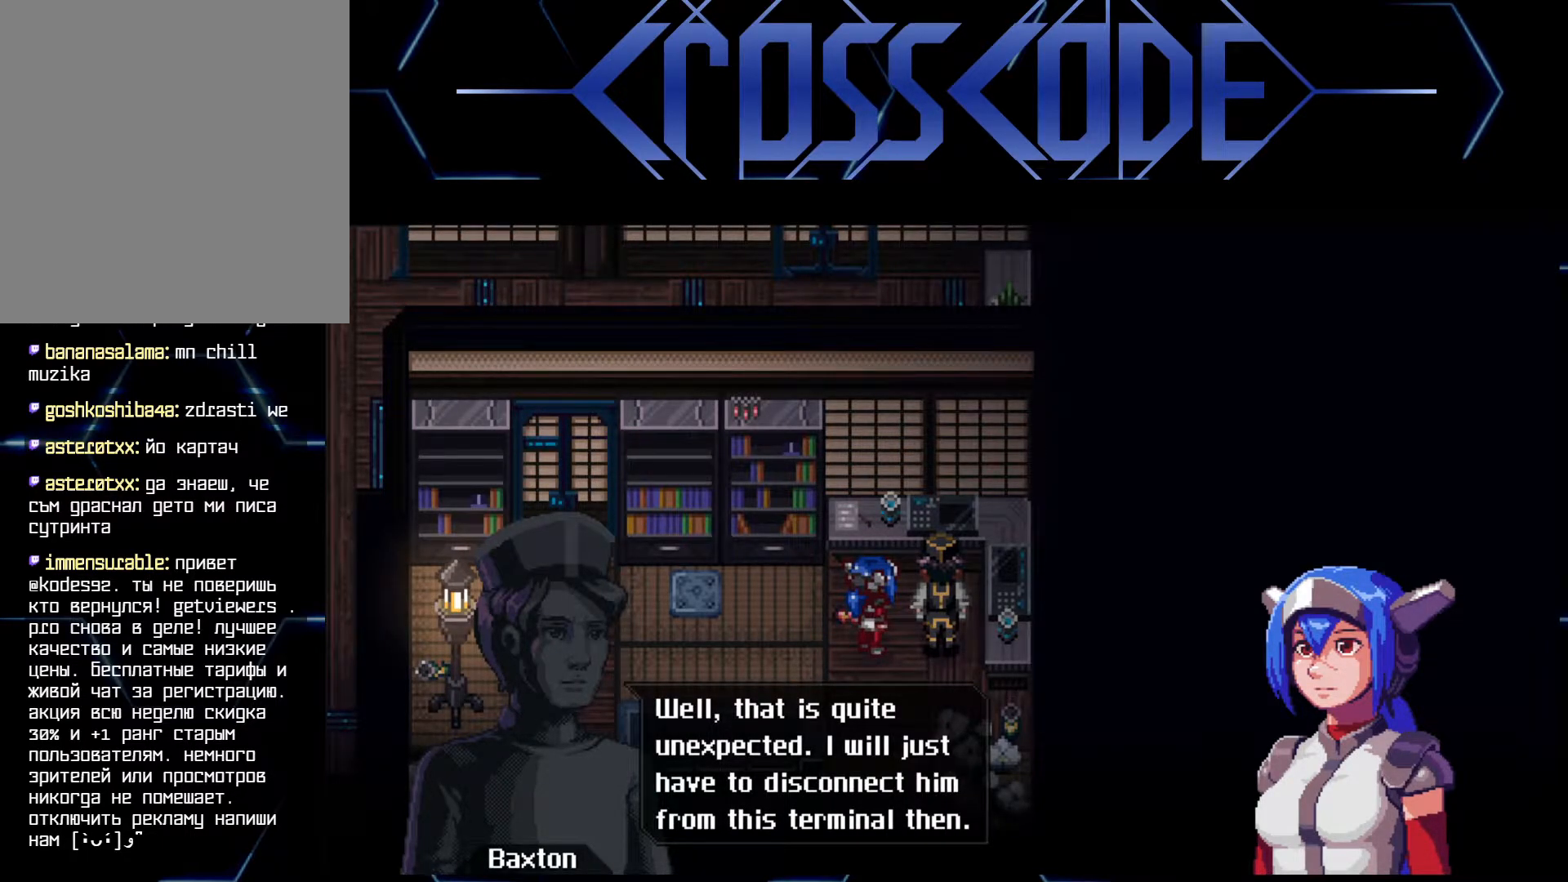
{"buttons": [], "left_stick": "center", "right_stick": "center", "events": []}
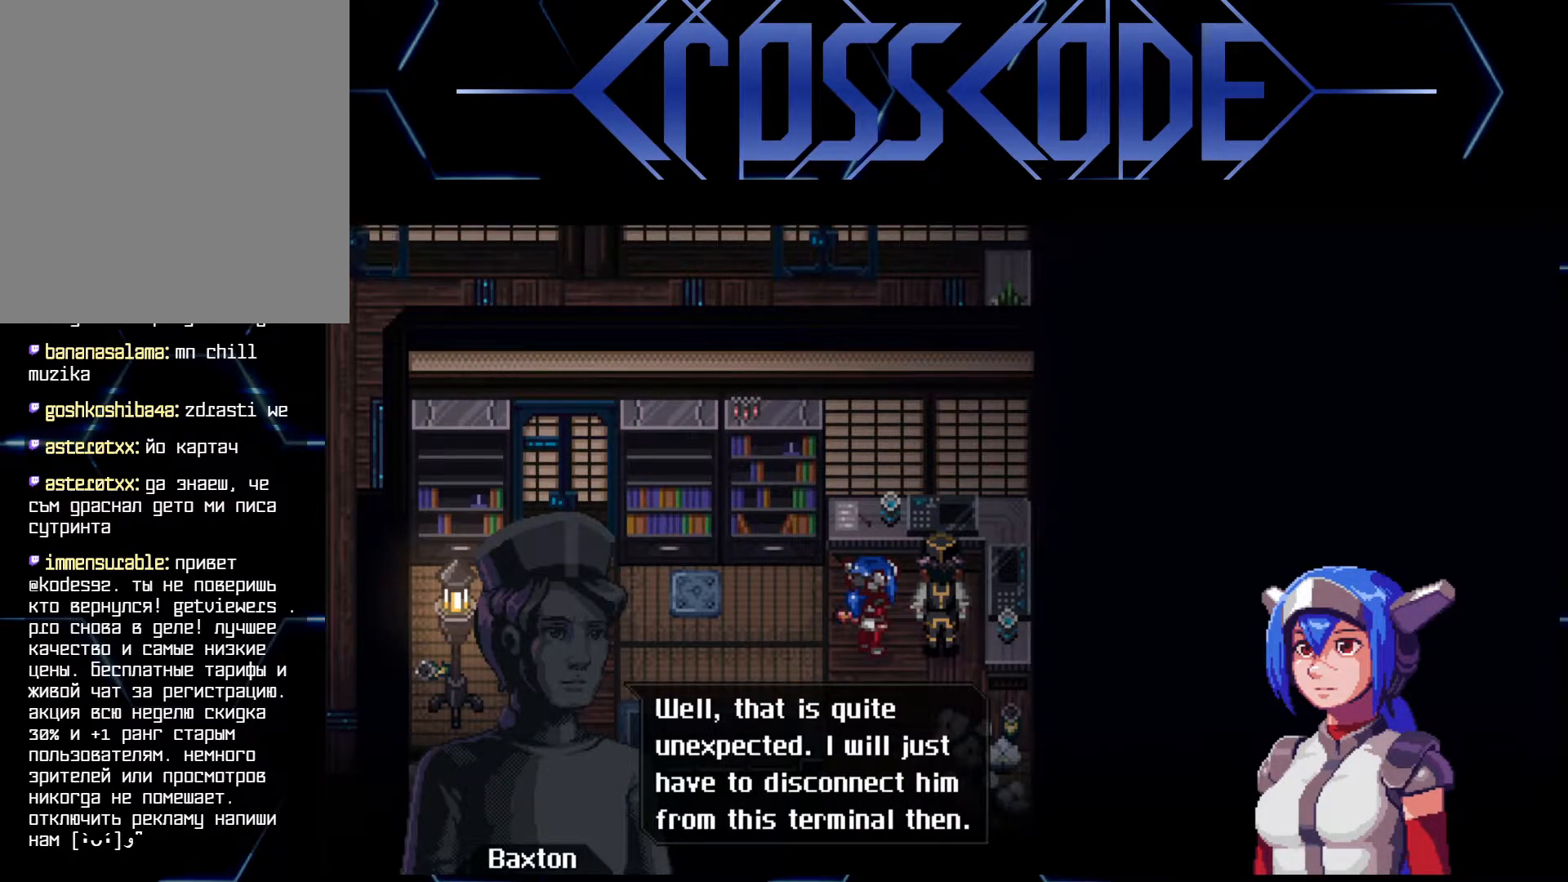
{"buttons": [], "left_stick": "center", "right_stick": "center", "events": [[150, "A", "down"], [233, "A", "up"]]}
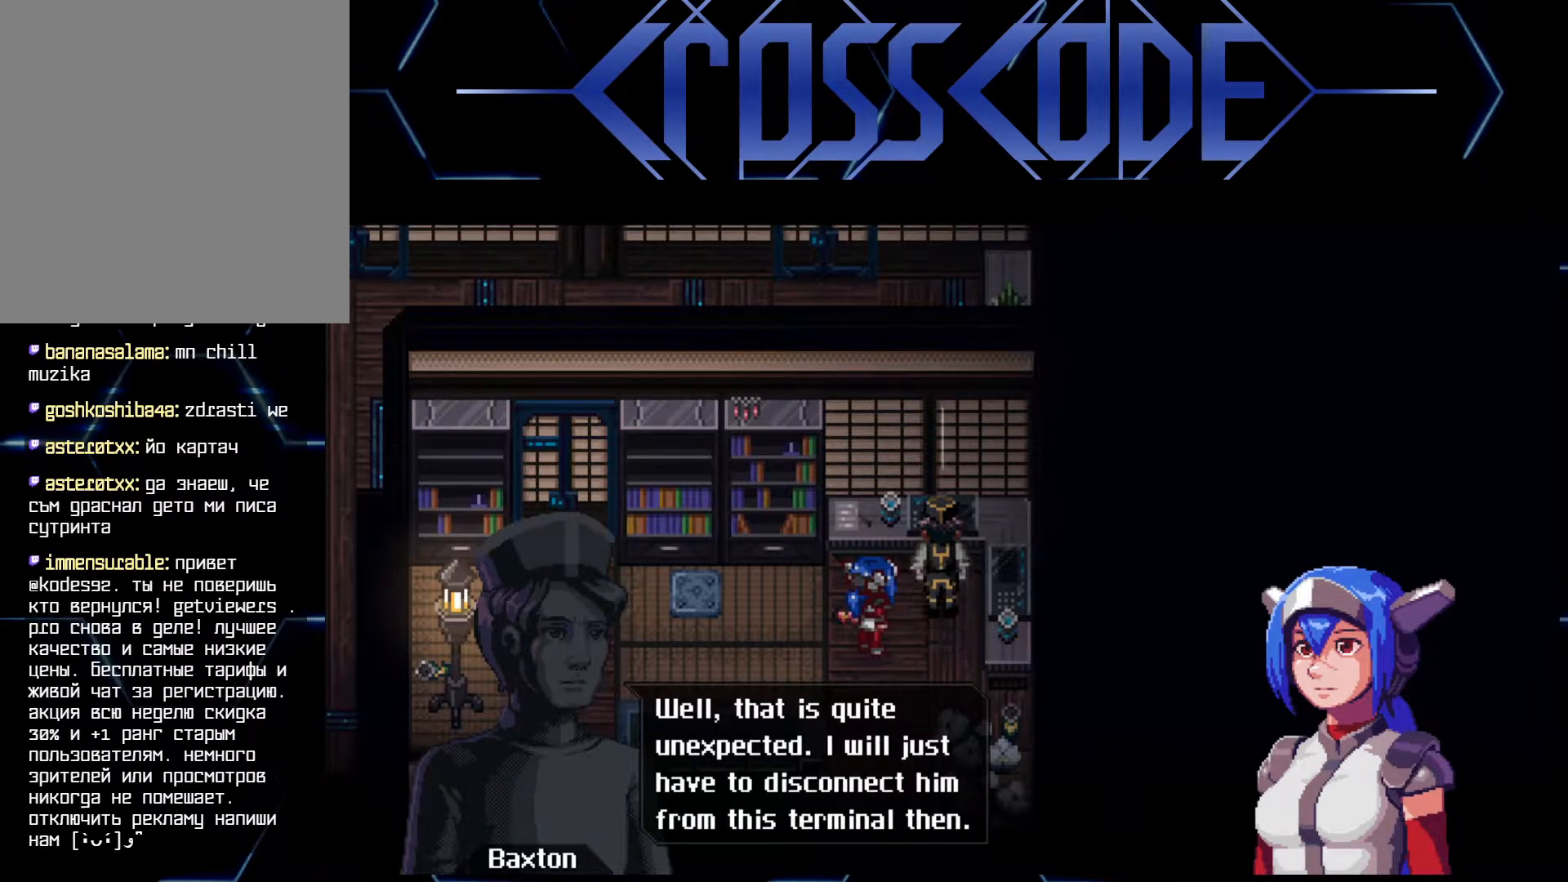
{"buttons": [], "left_stick": "center", "right_stick": "center", "events": []}
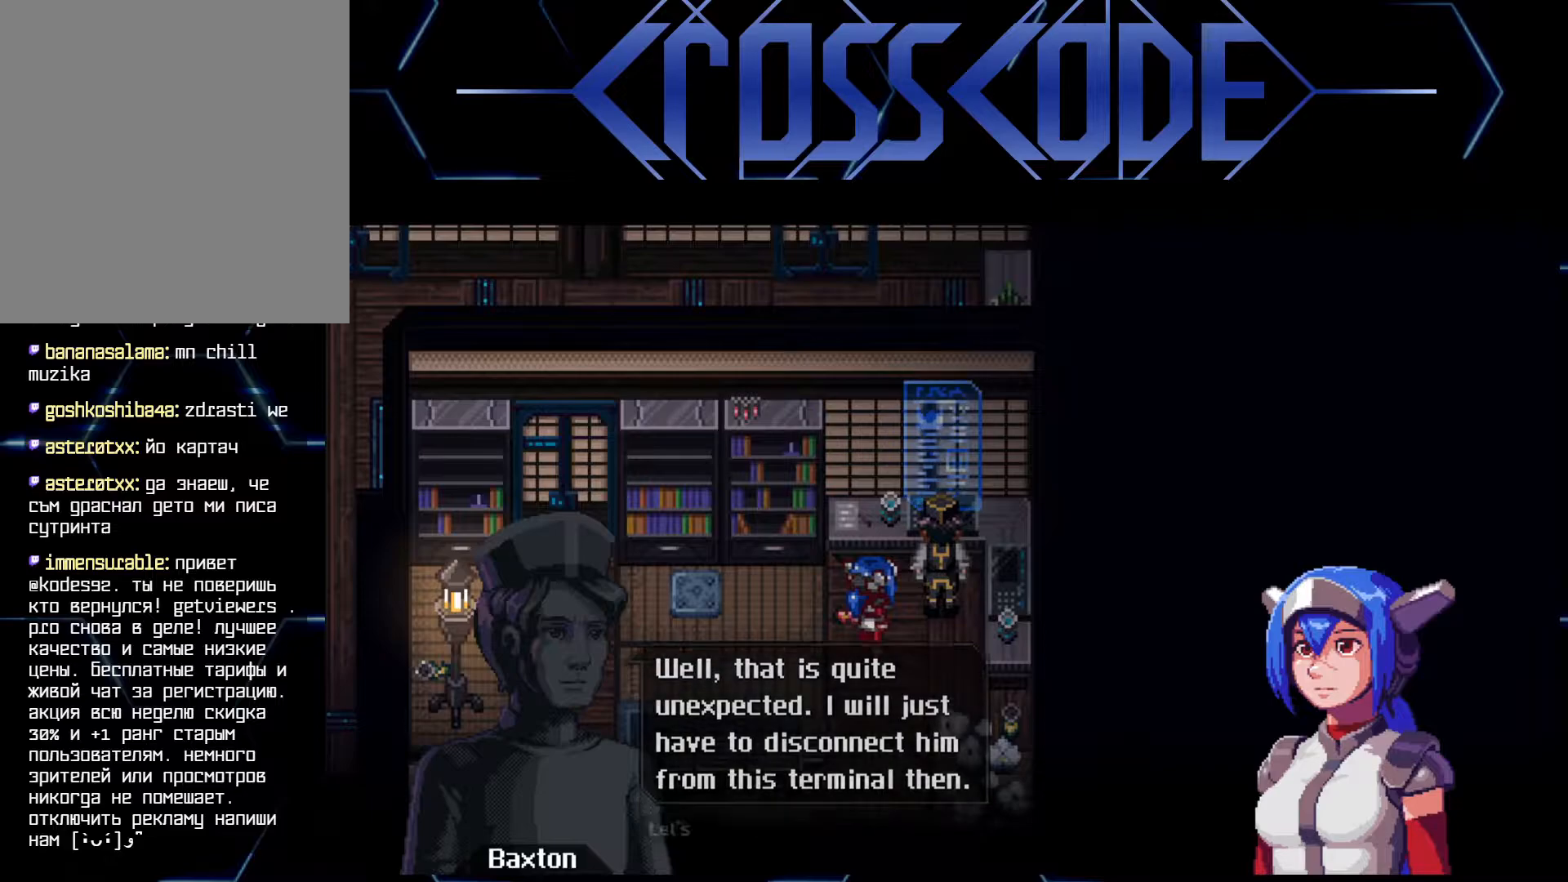
{"buttons": [], "left_stick": "center", "right_stick": "center", "events": []}
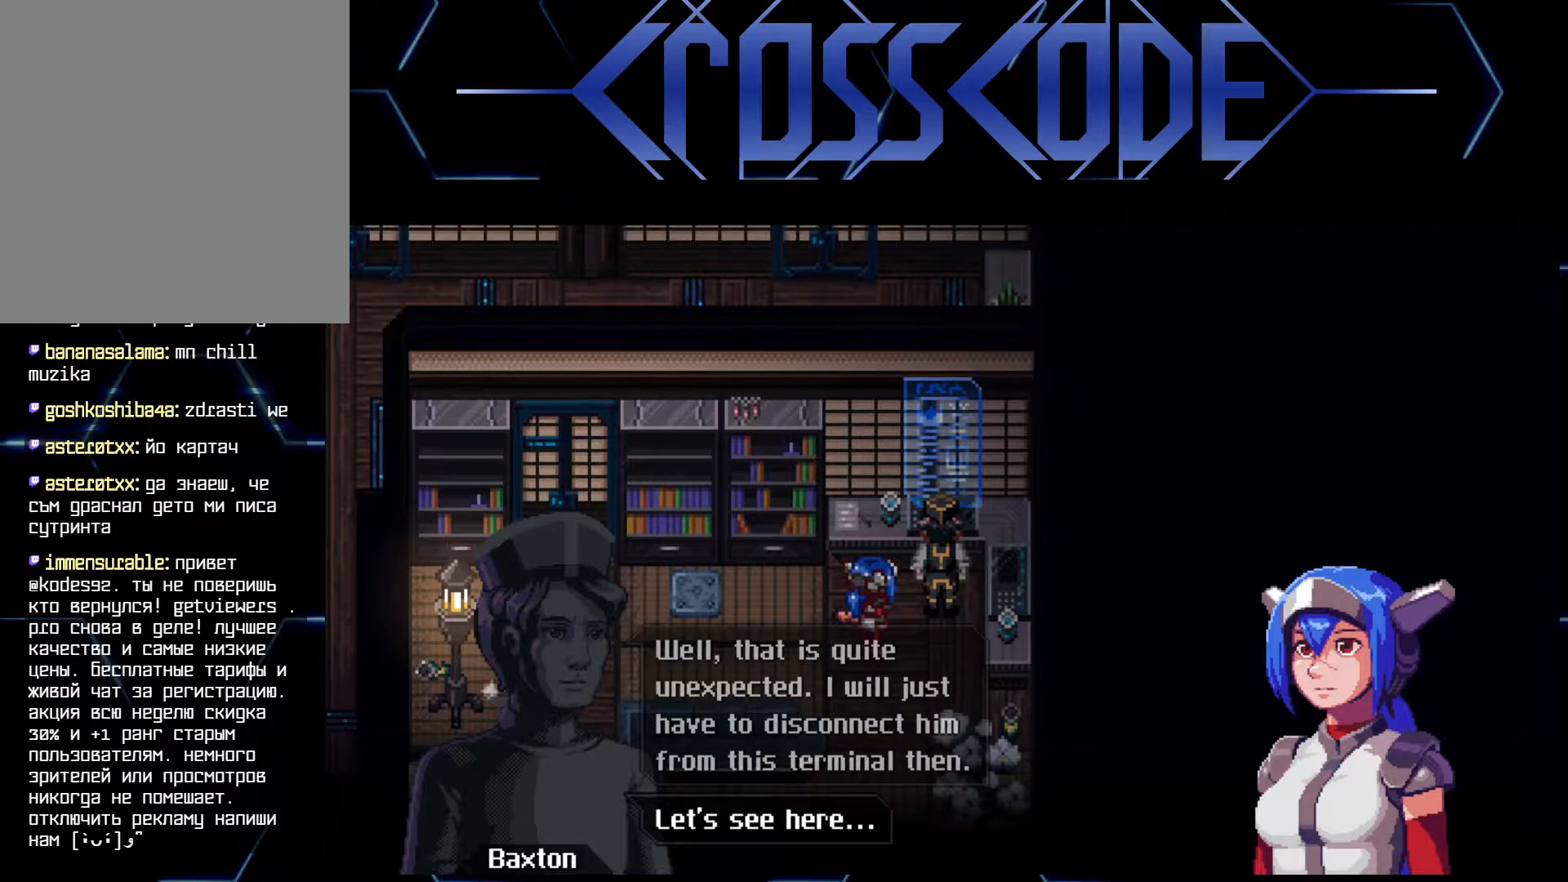
{"buttons": ["A"], "left_stick": "center", "right_stick": "center", "events": [[483, "A", "down"]]}
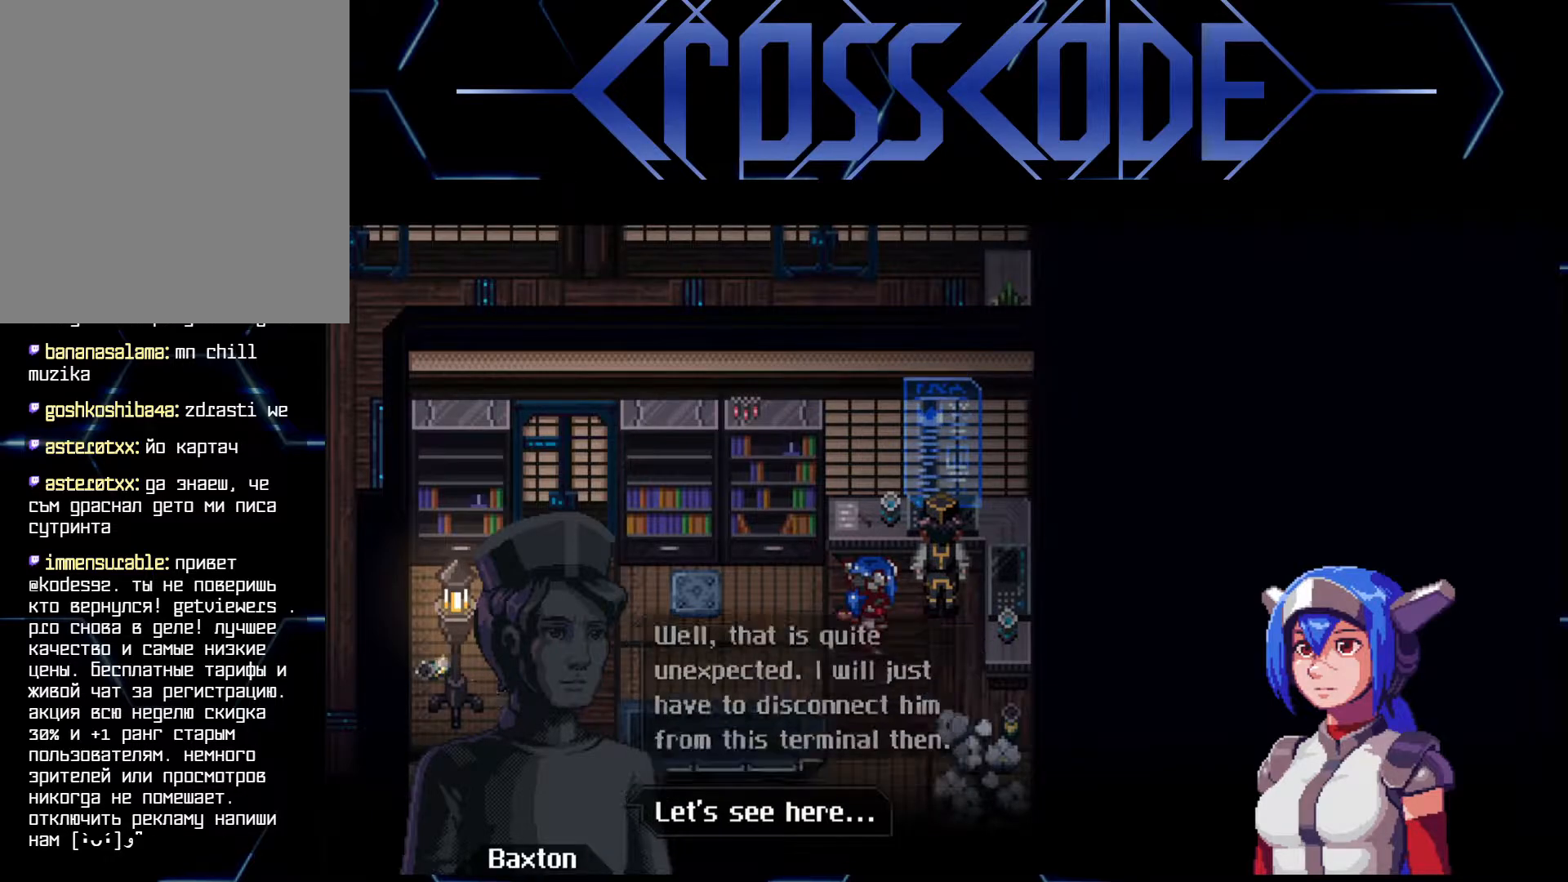
{"buttons": [], "left_stick": "center", "right_stick": "center", "events": [[83, "A", "up"]]}
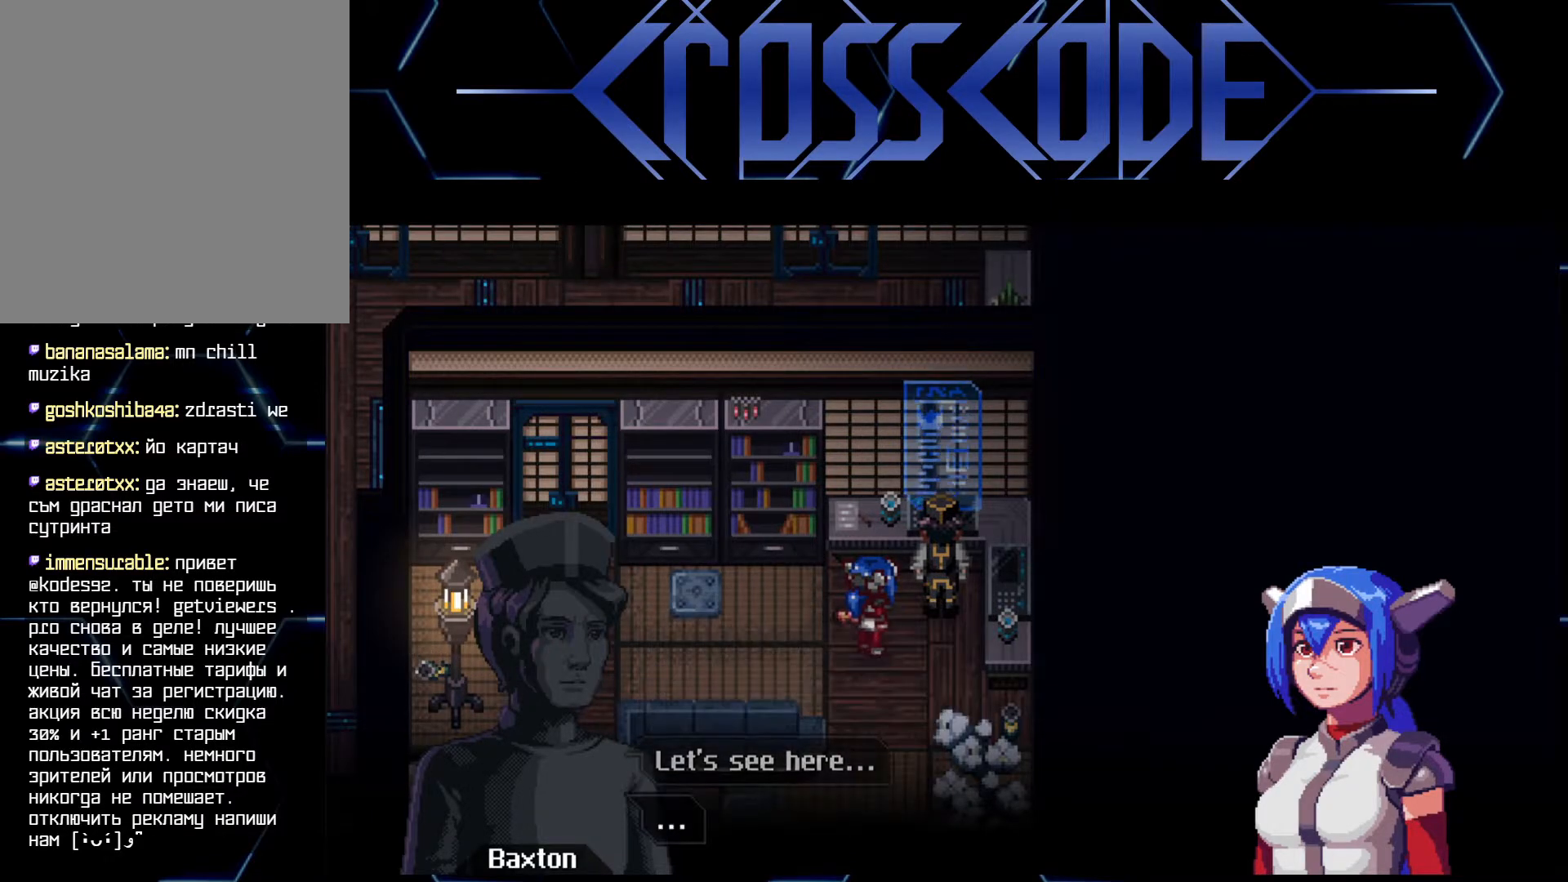
{"buttons": [], "left_stick": "center", "right_stick": "center", "events": [[167, "A", "down"], [267, "A", "up"]]}
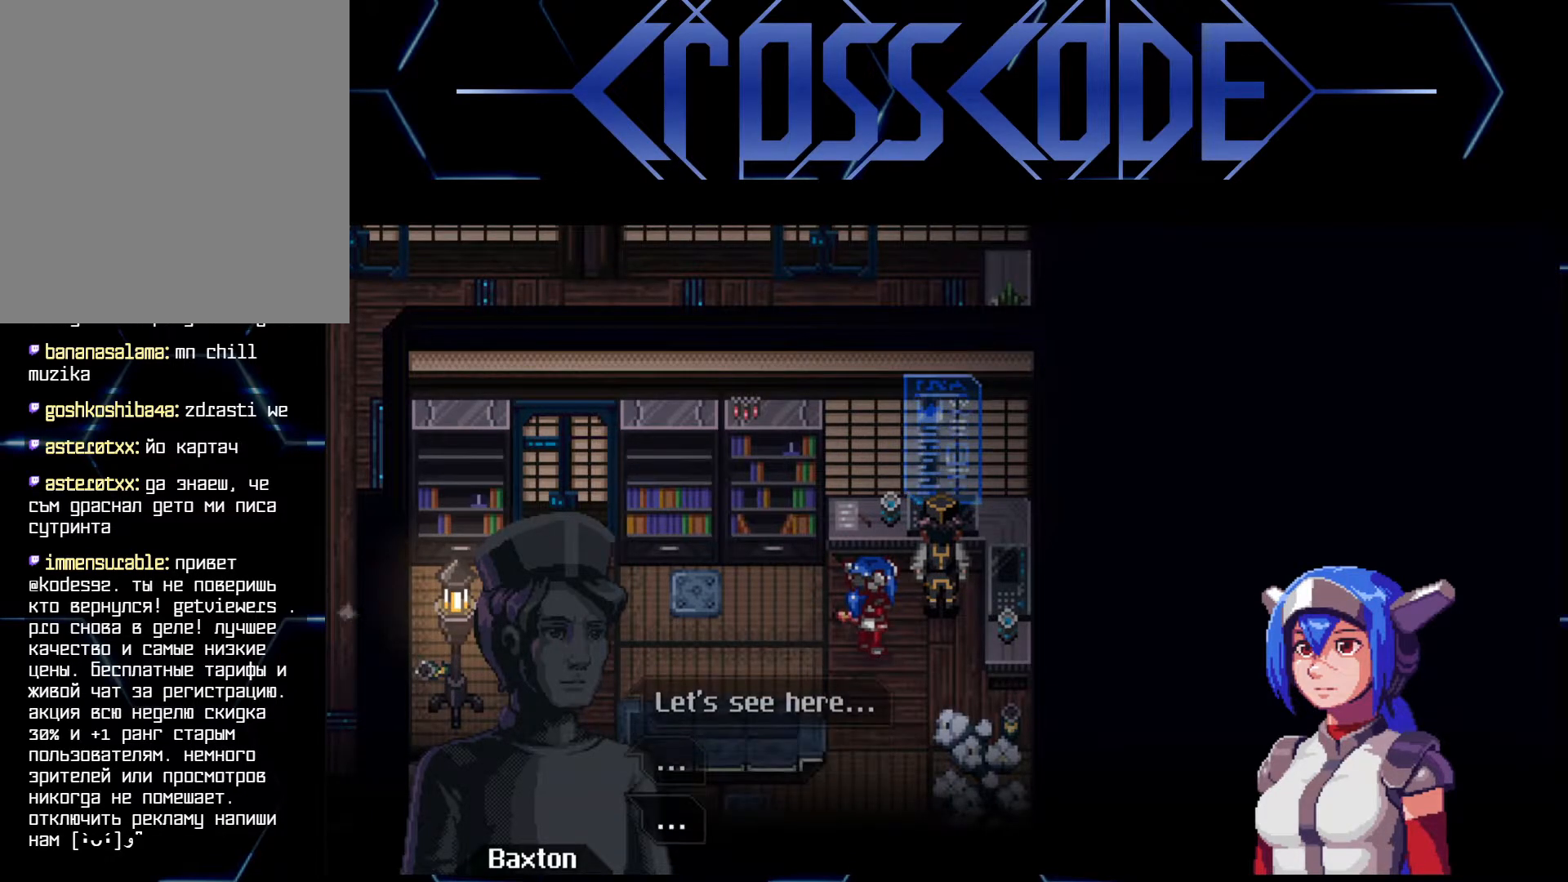
{"buttons": [], "left_stick": "center", "right_stick": "center", "events": [[233, "A", "down"], [350, "A", "up"]]}
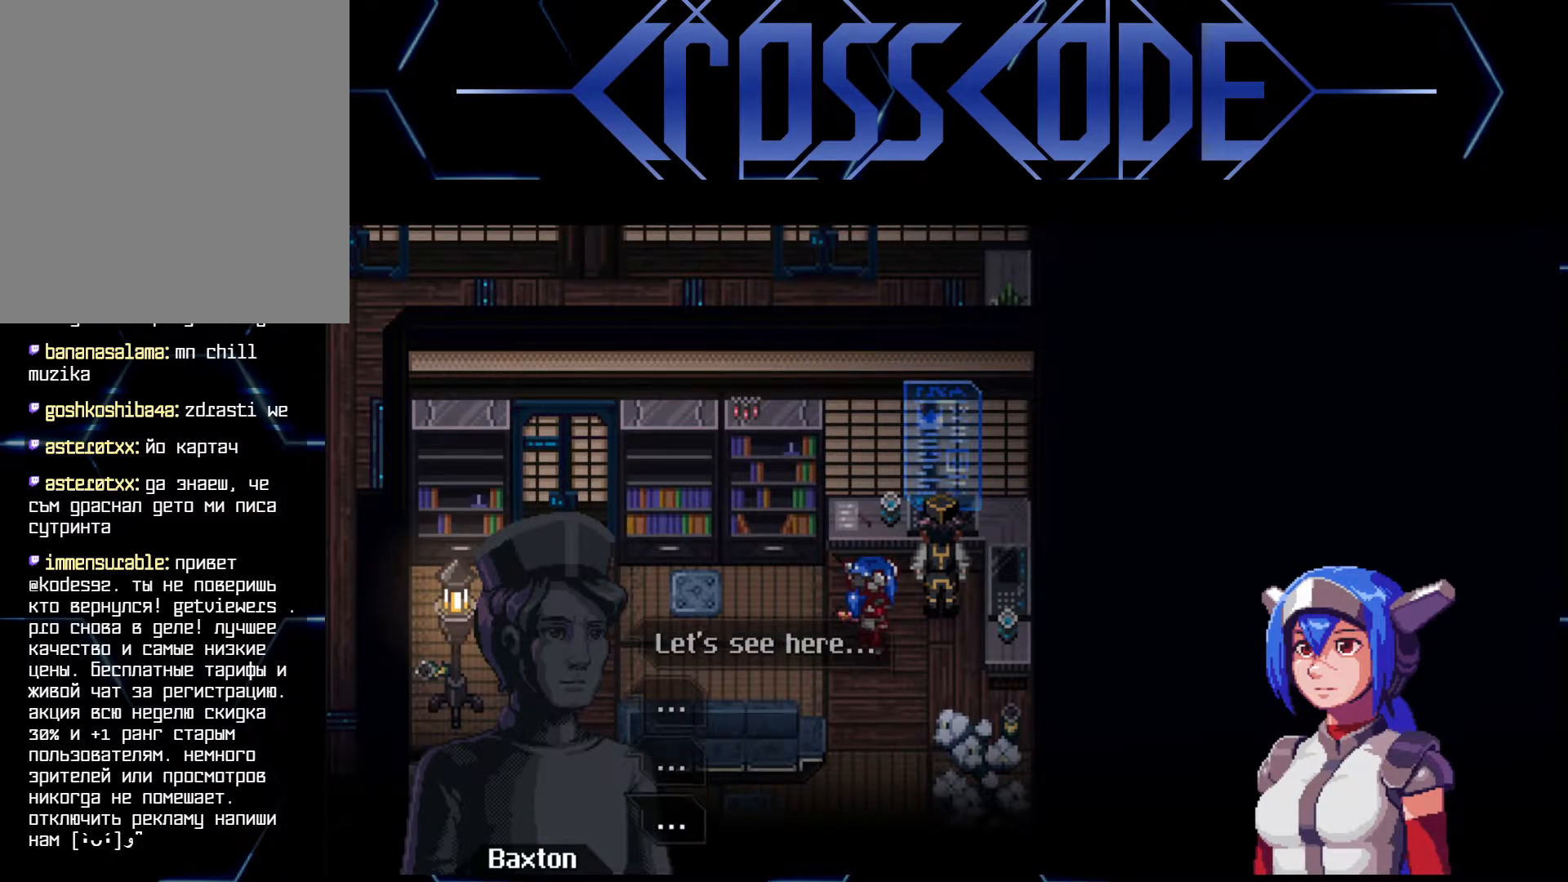
{"buttons": [], "left_stick": "center", "right_stick": "center", "events": [[267, "A", "down"], [367, "A", "up"]]}
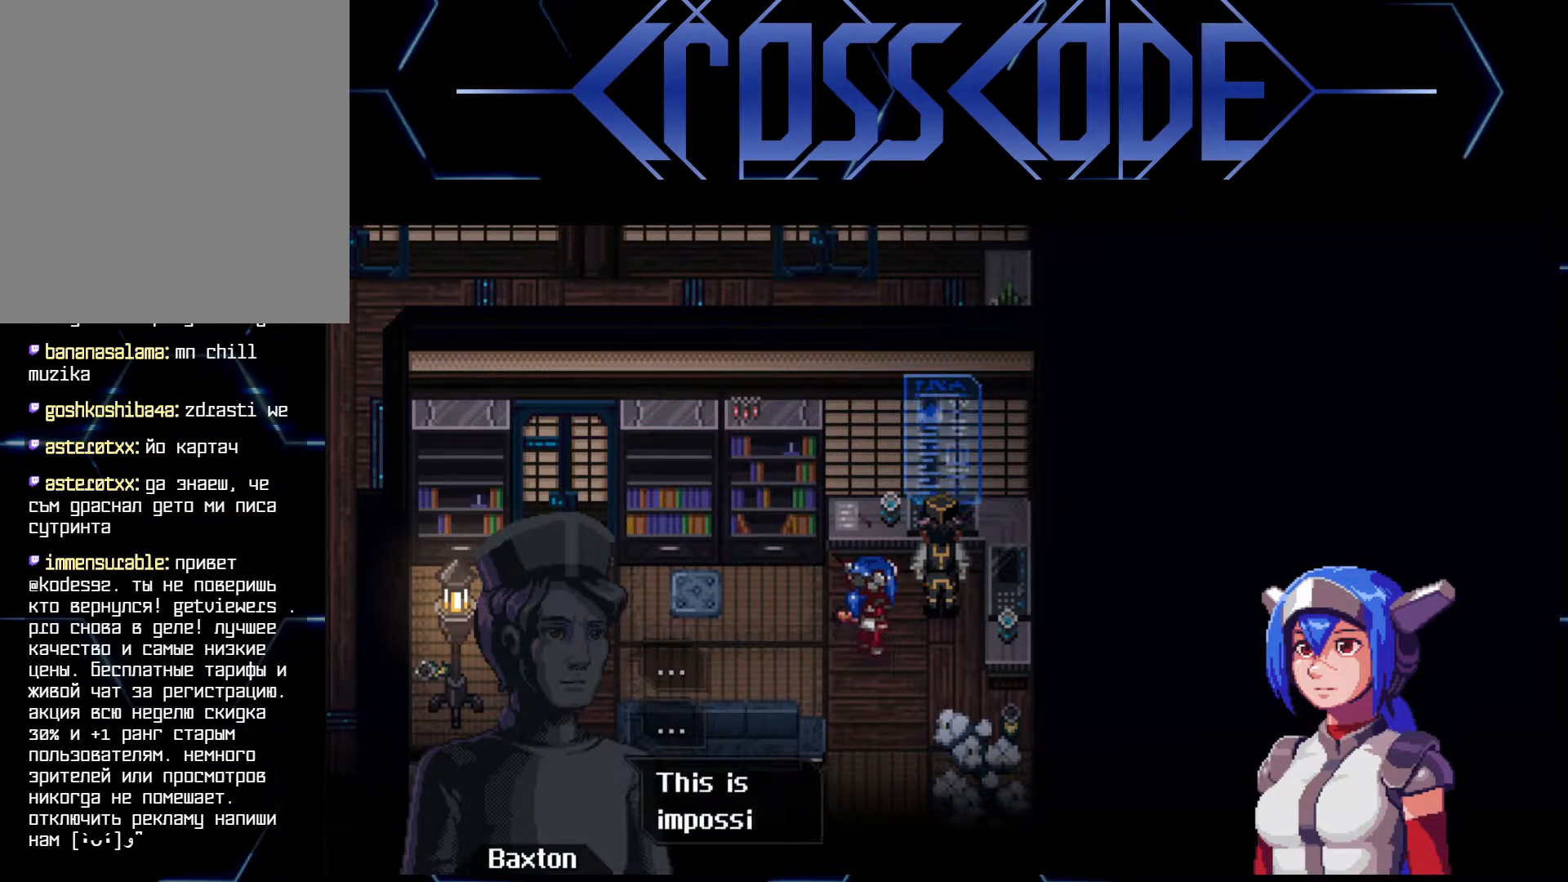
{"buttons": [], "left_stick": "center", "right_stick": "center", "events": []}
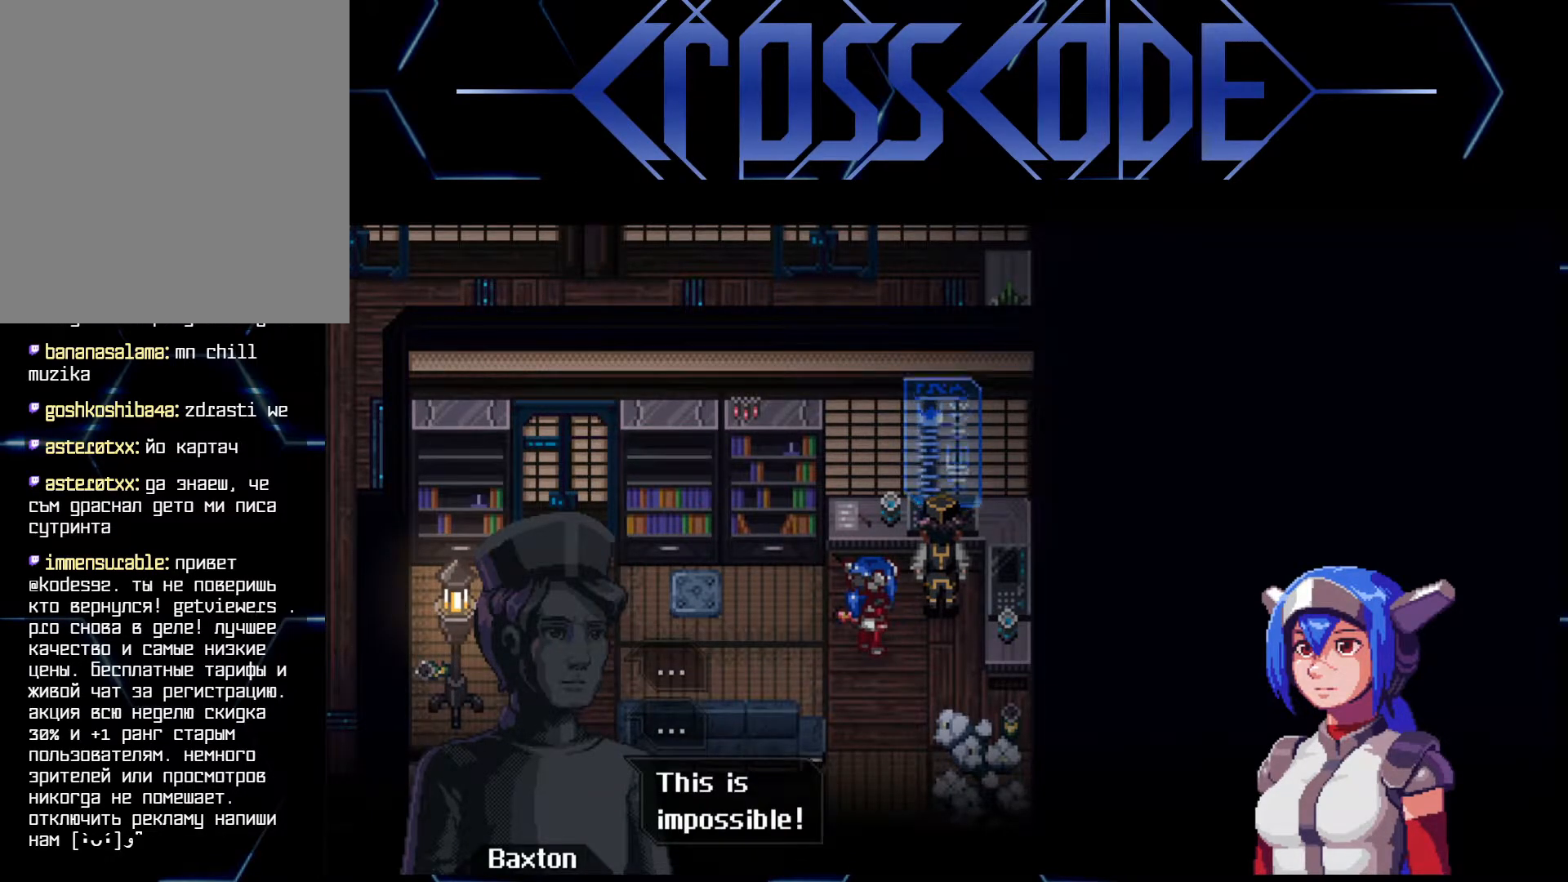
{"buttons": [], "left_stick": "center", "right_stick": "center", "events": [[167, "A", "down"], [267, "A", "up"]]}
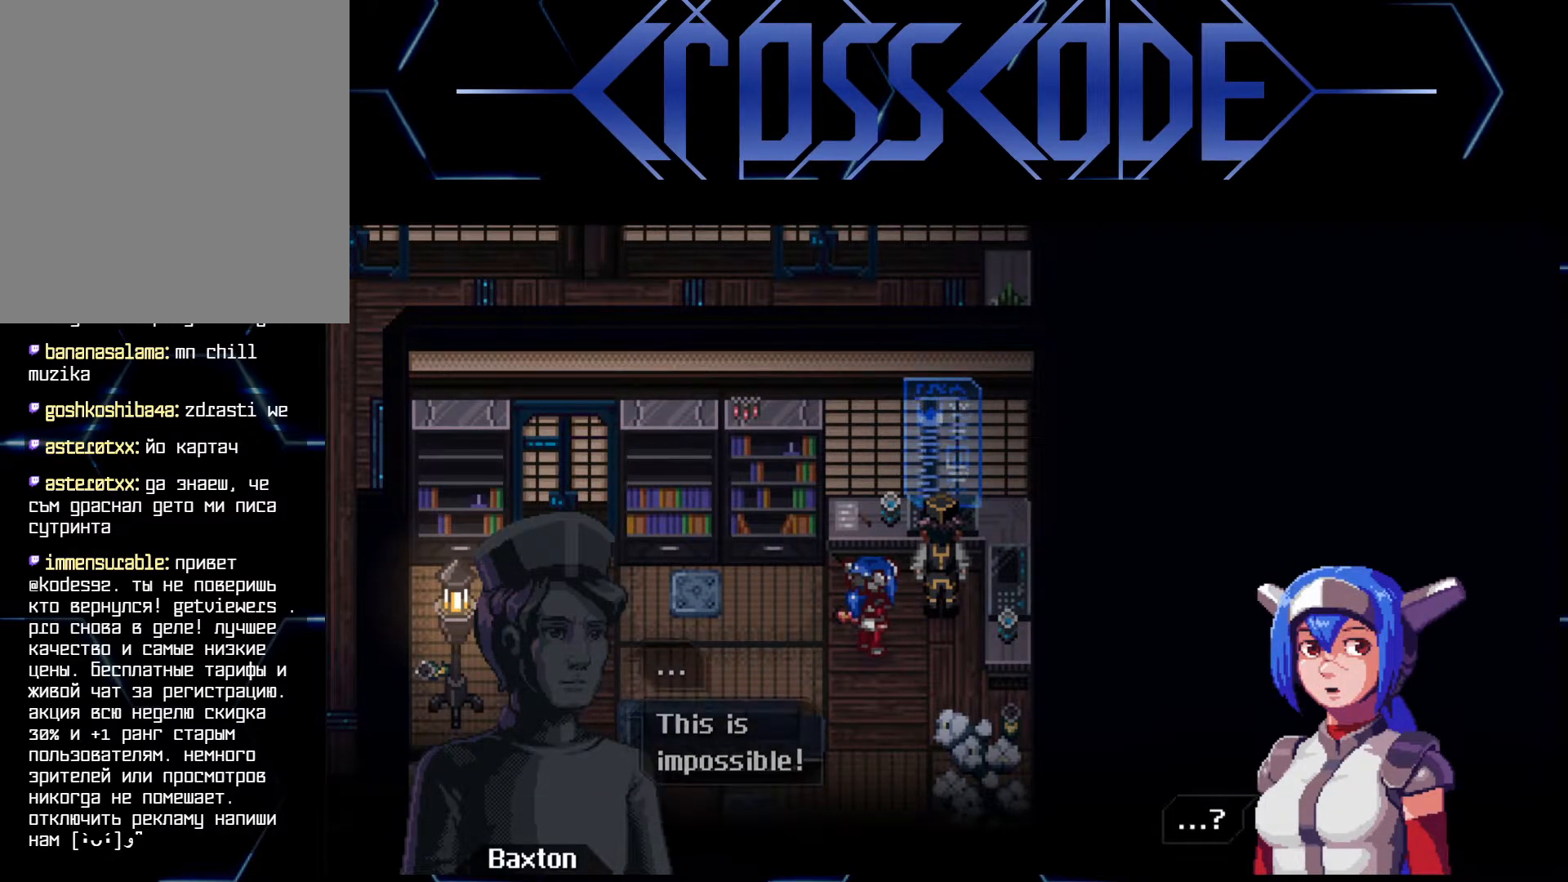
{"buttons": [], "left_stick": "center", "right_stick": "center", "events": [[267, "A", "down"], [367, "A", "up"]]}
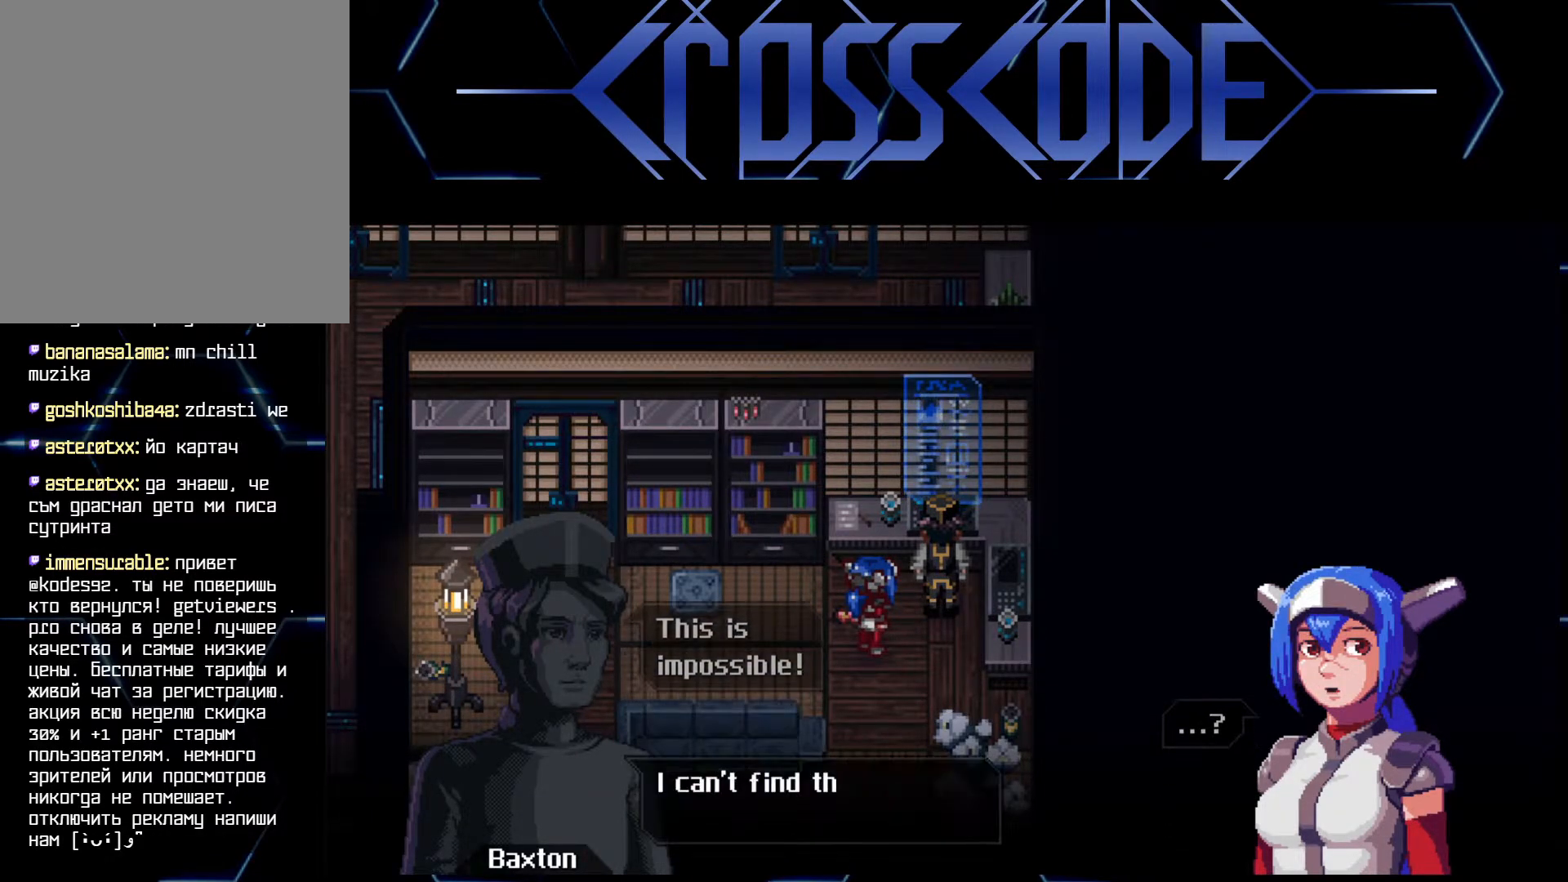
{"buttons": [], "left_stick": "center", "right_stick": "center", "events": []}
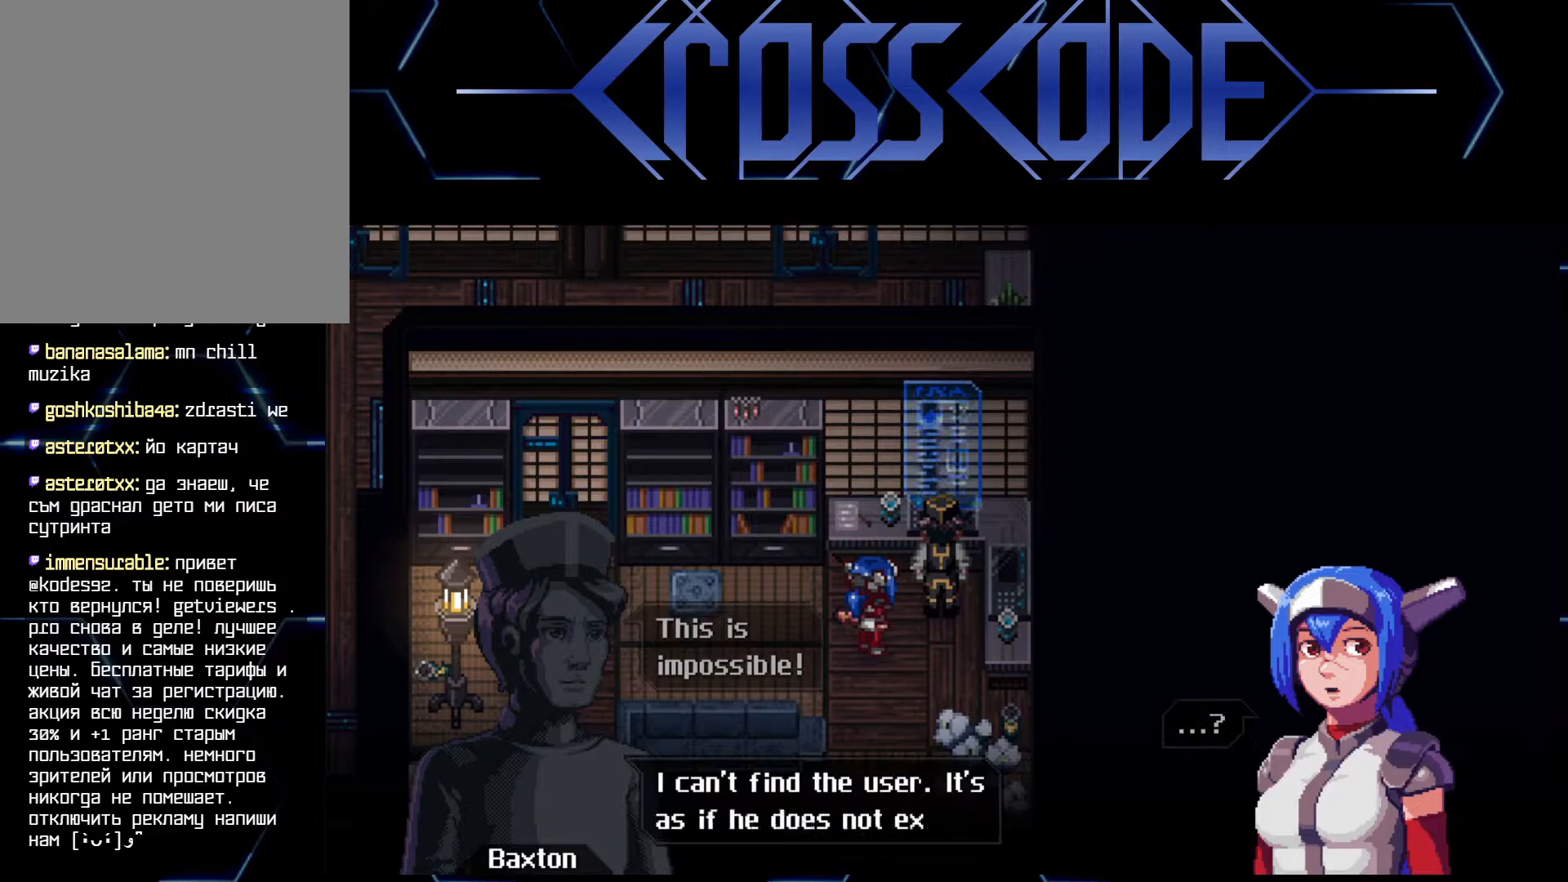
{"buttons": [], "left_stick": "center", "right_stick": "center", "events": []}
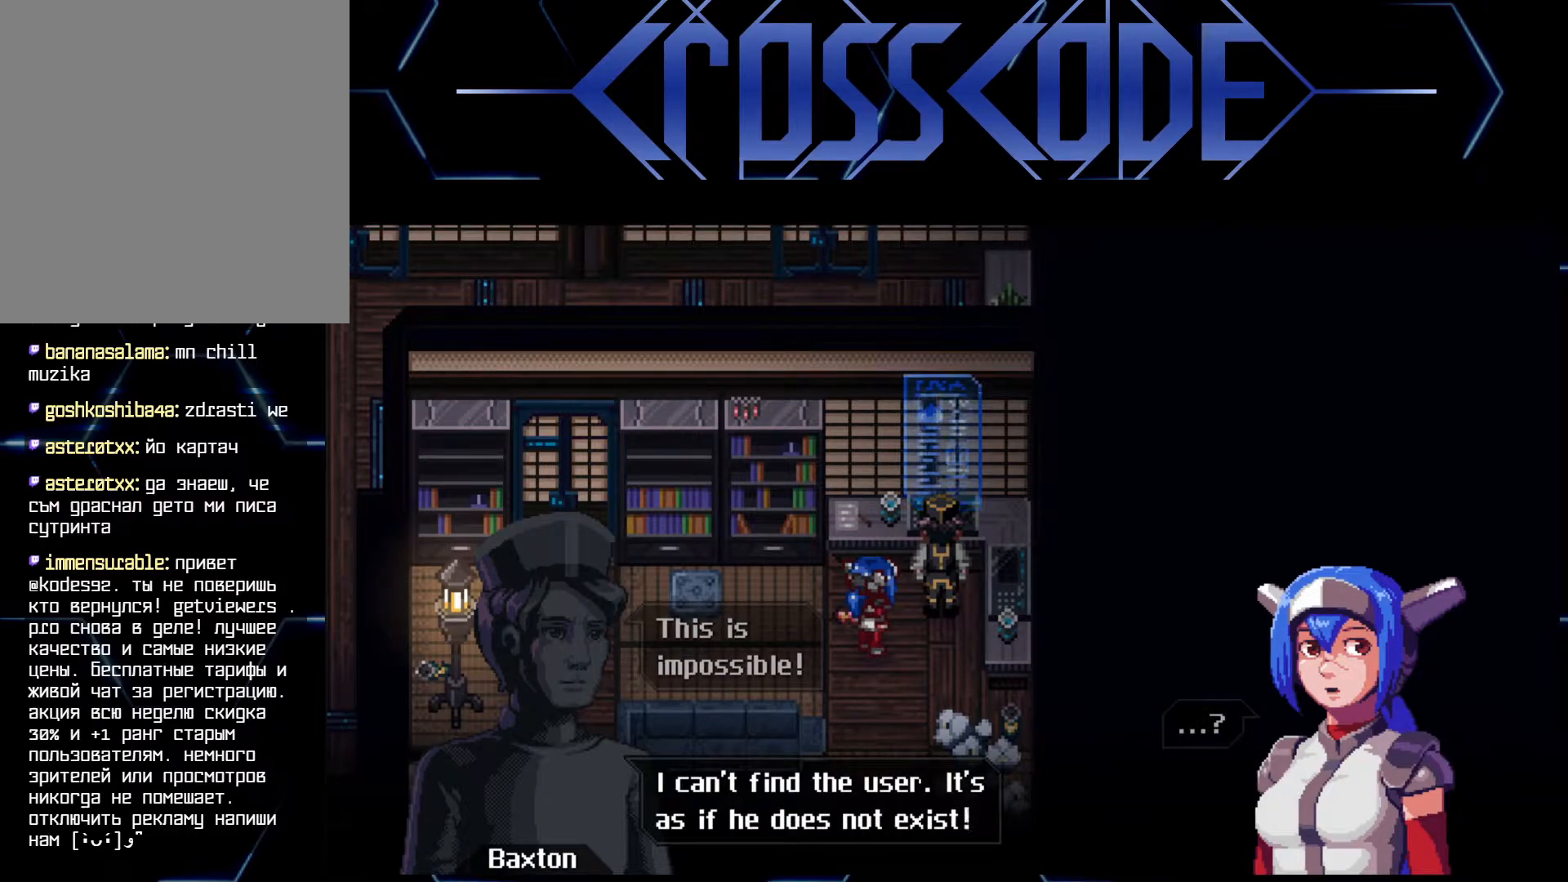
{"buttons": [], "left_stick": "center", "right_stick": "center", "events": []}
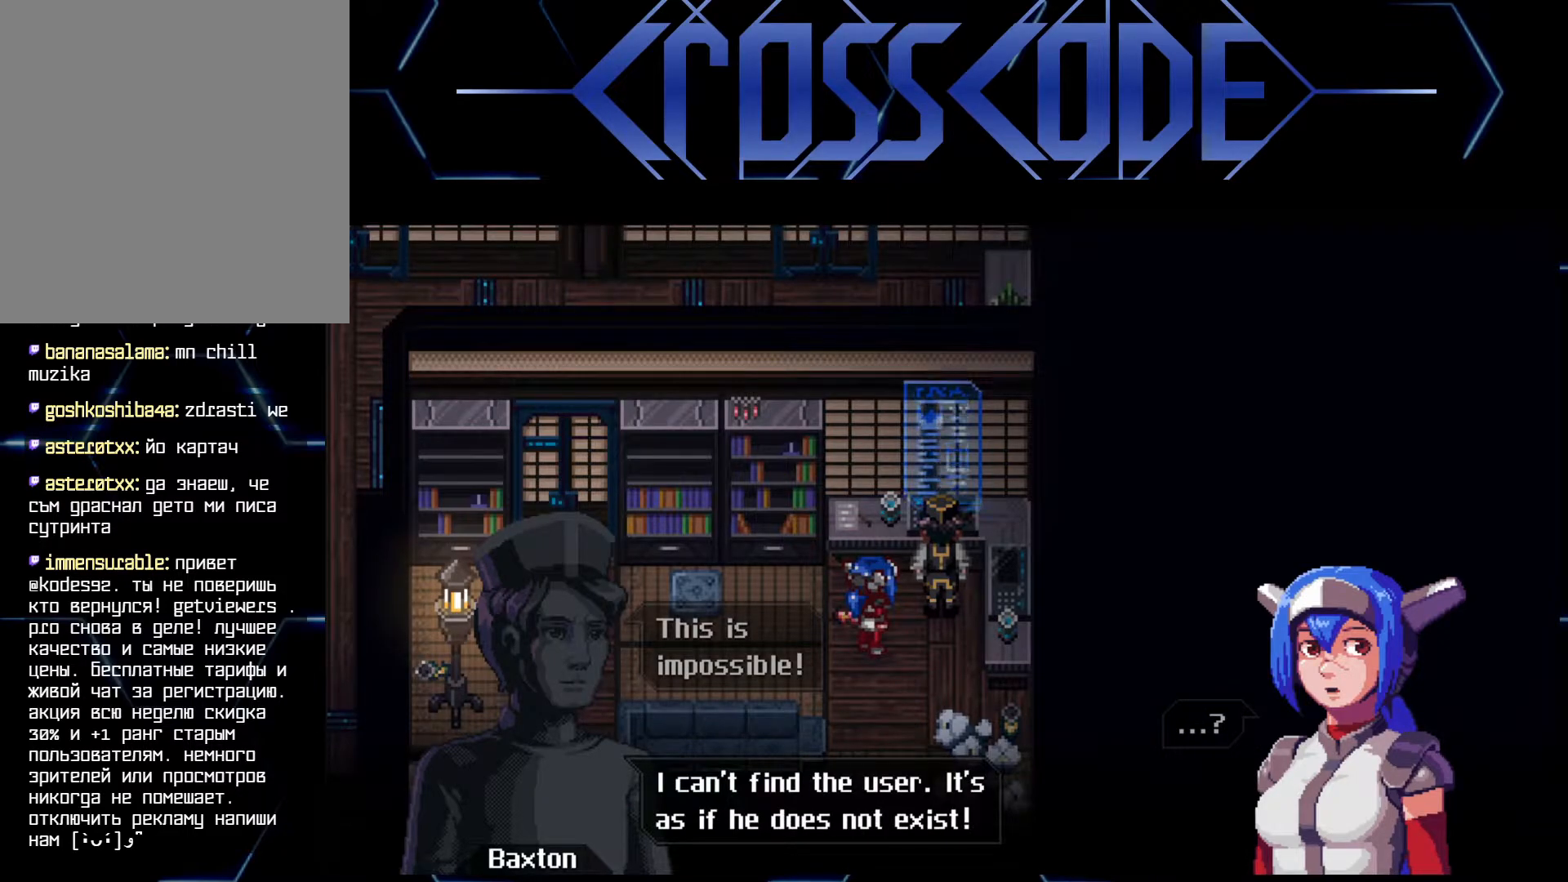
{"buttons": [], "left_stick": "center", "right_stick": "center", "events": []}
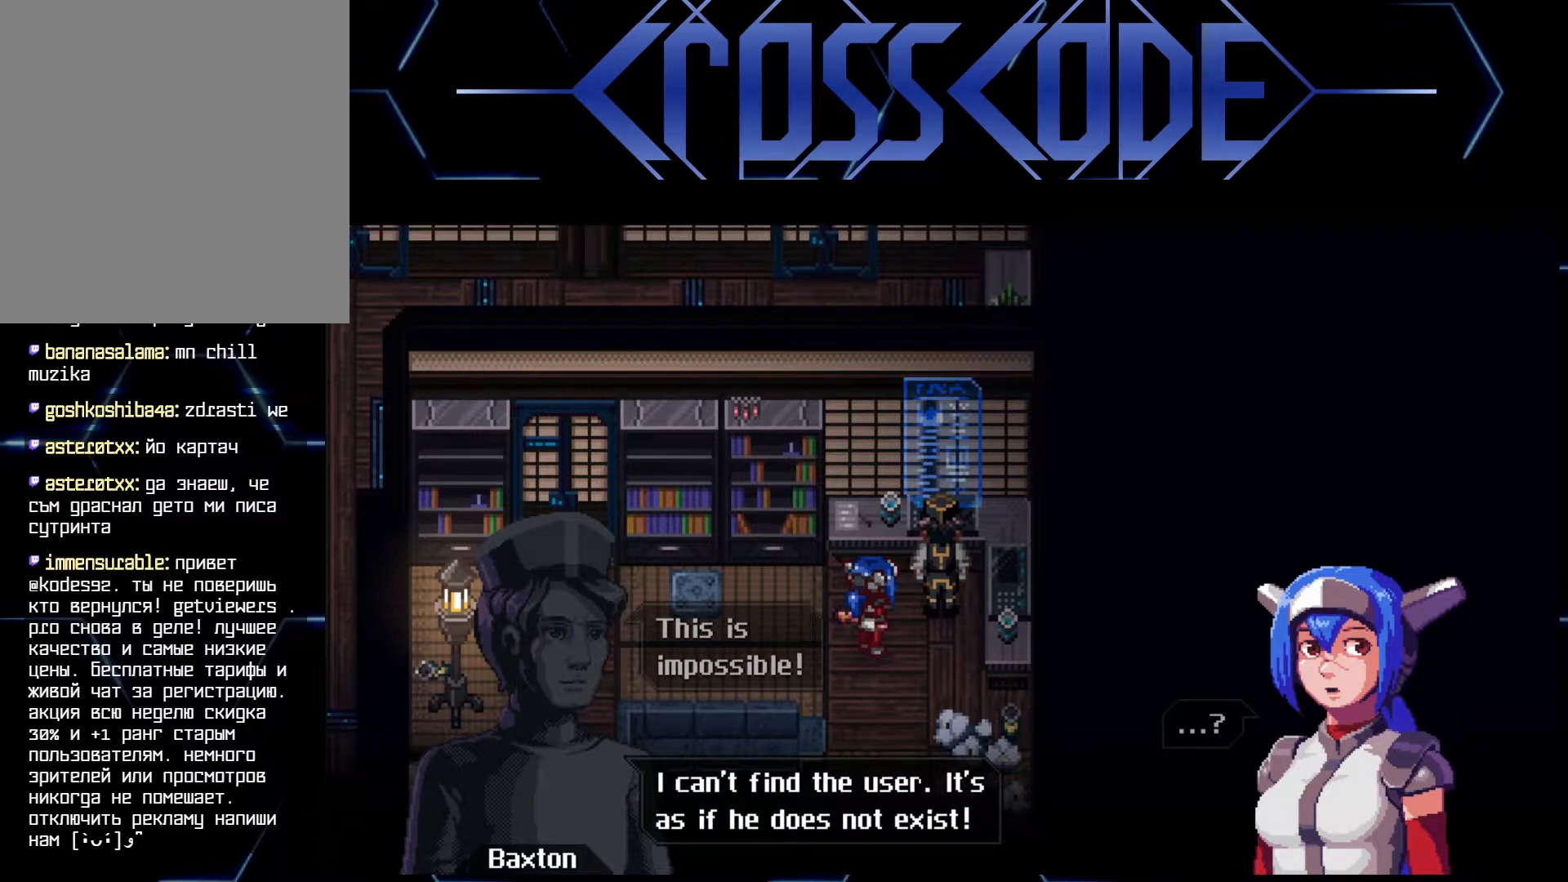
{"buttons": [], "left_stick": "center", "right_stick": "center", "events": []}
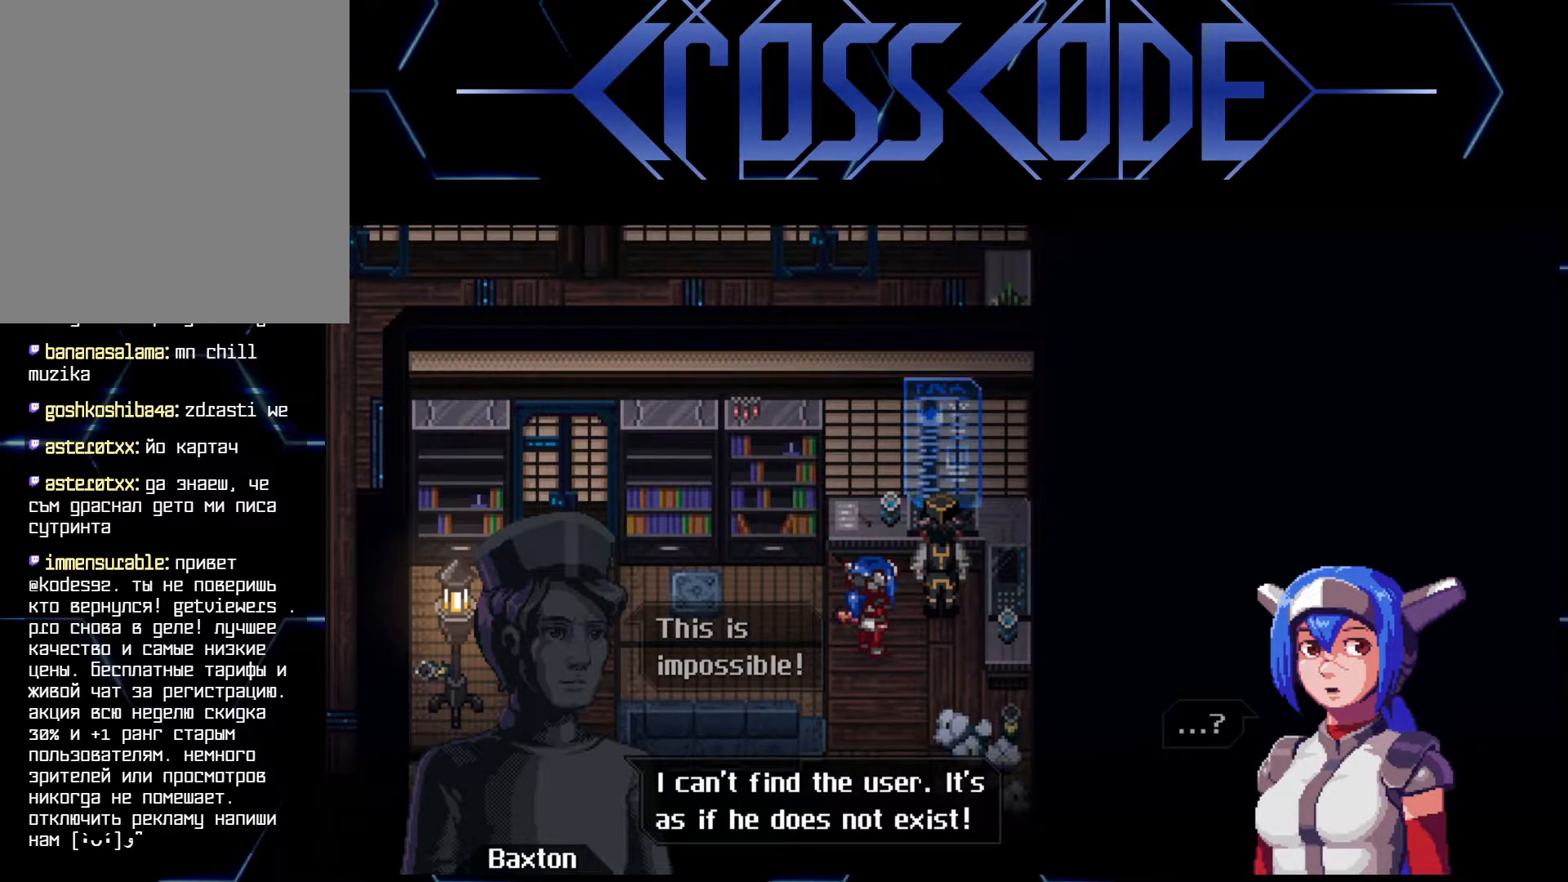
{"buttons": [], "left_stick": "center", "right_stick": "center", "events": []}
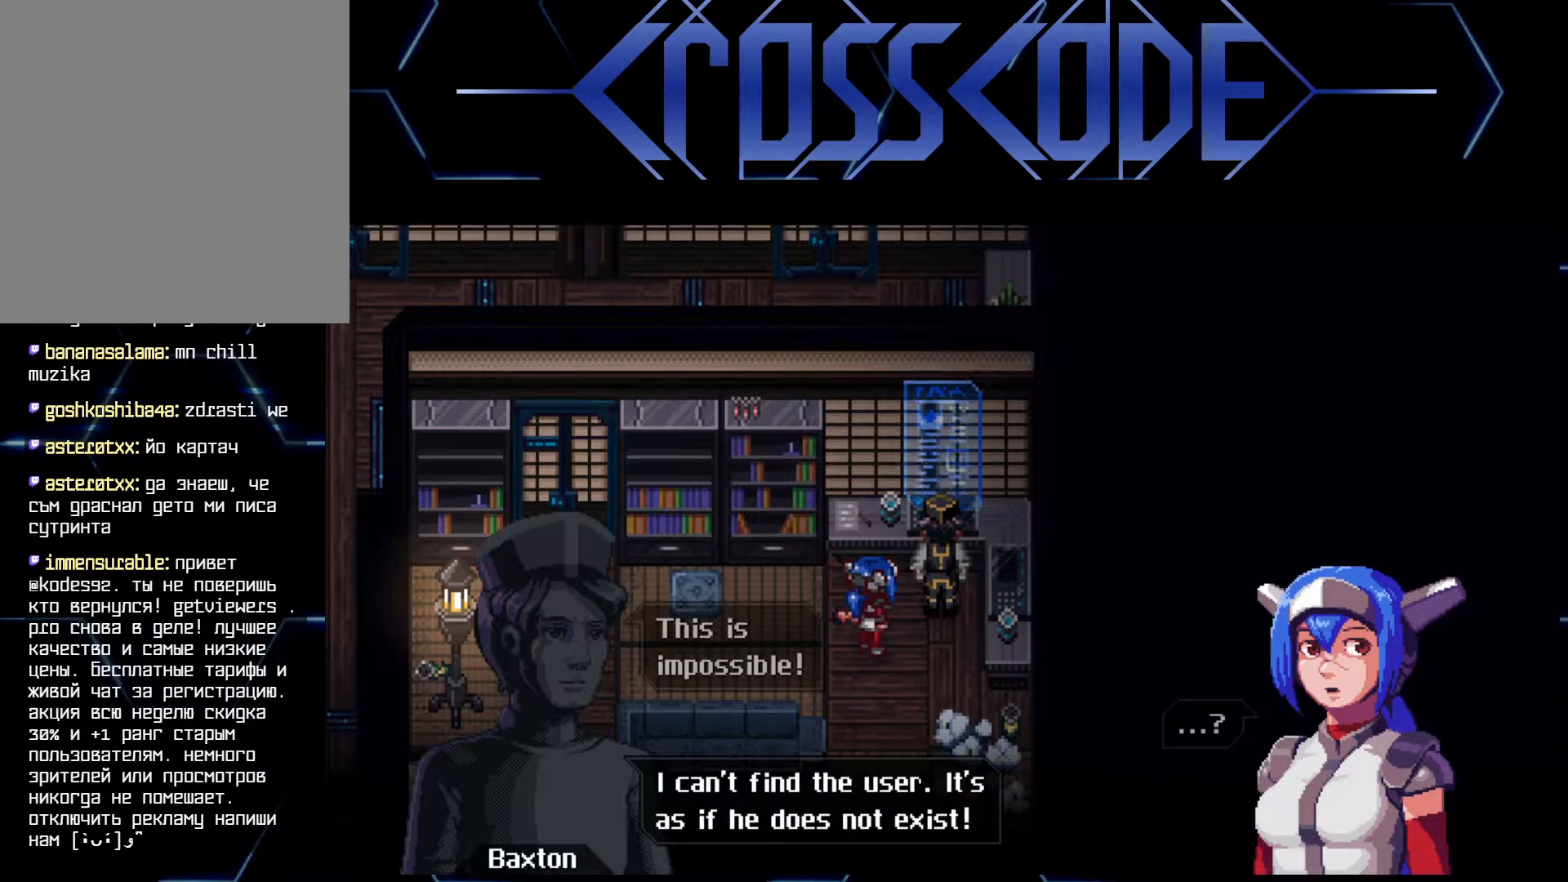
{"buttons": [], "left_stick": "center", "right_stick": "center", "events": [[100, "A", "down"], [183, "A", "up"]]}
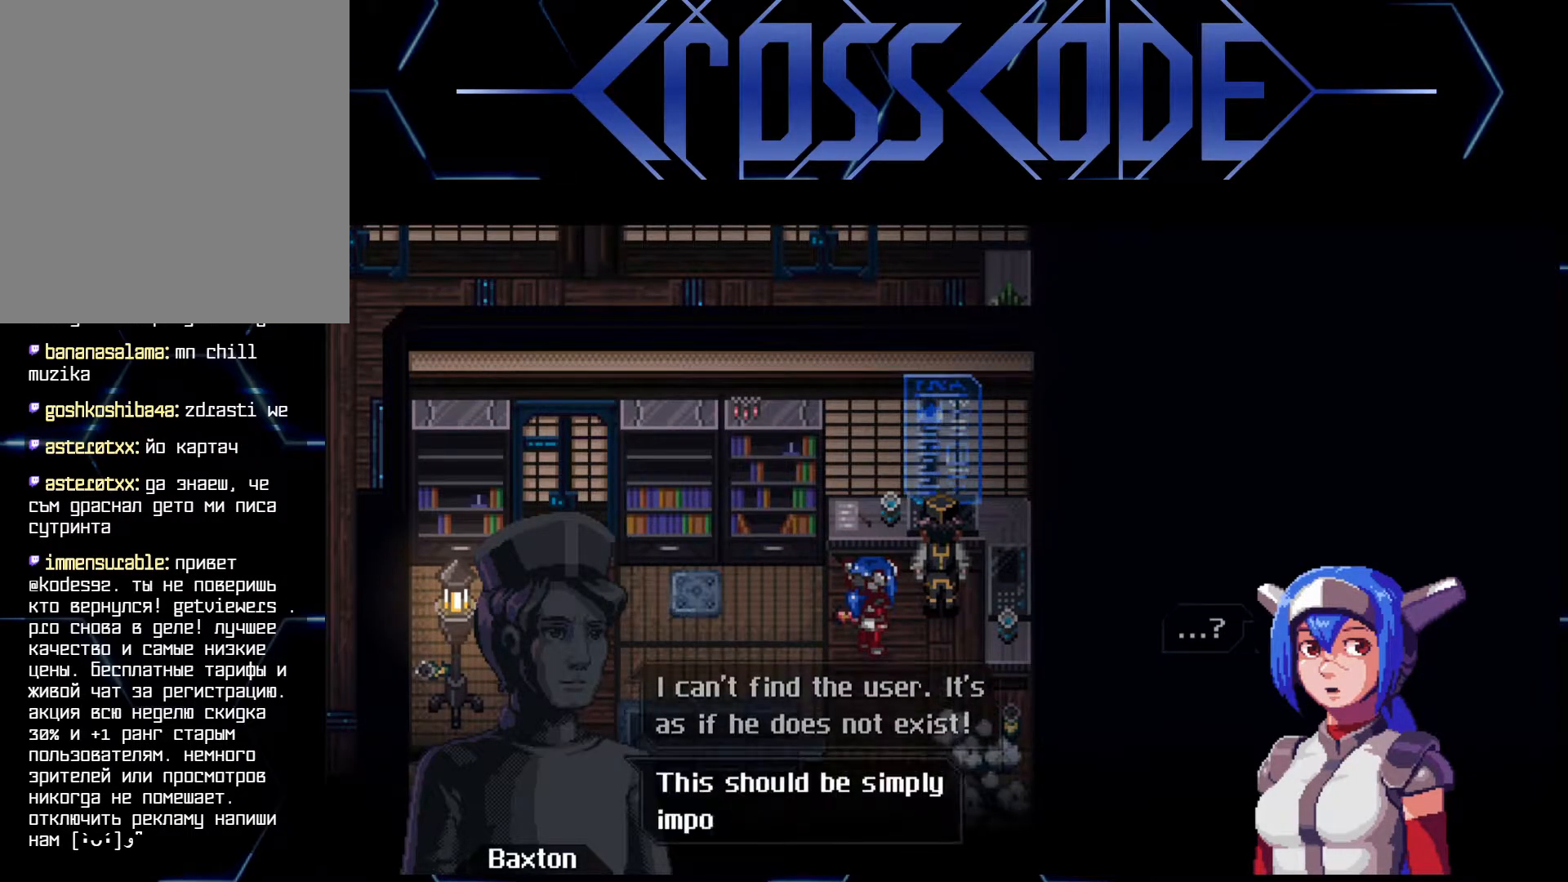
{"buttons": [], "left_stick": "center", "right_stick": "center", "events": []}